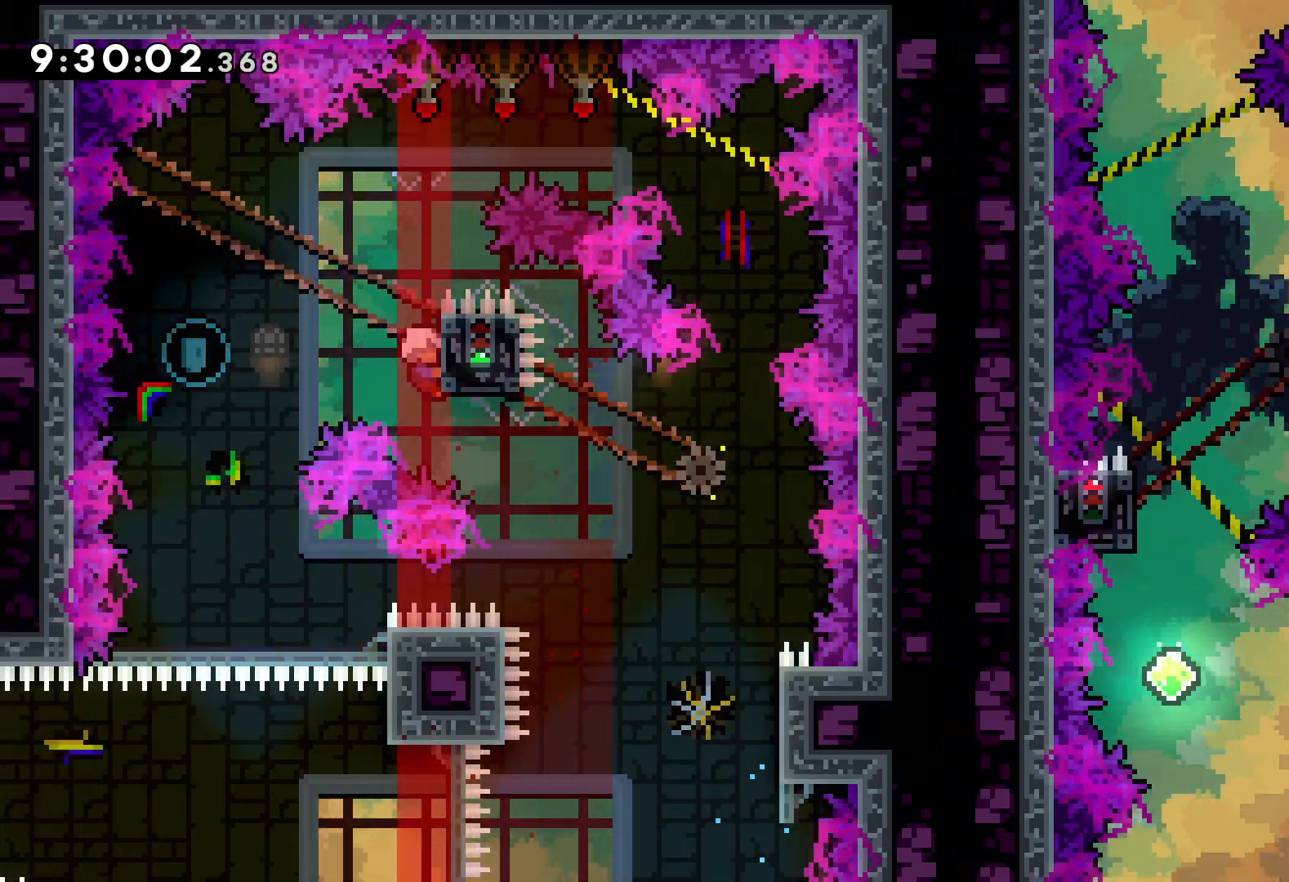
Gameplay with keyboard; each line is a JSON object with the keys held at the frame after it. "events" lists presses ("down") and releases ("up") of "dash", "down", "grab", "jump", "left", "right" and "up" between this image and that frame as [ms after this image, input, new state], when the widget could be followed in between. No other keys are recorded. Mouse input is not recorded. Key names are as the overlay labels them; some are game actions (e.g. jump) rather than physical keys.
{"keys": [], "events": [[50, "down", "down"], [50, "grab", "up"], [67, "dash", "down"], [183, "dash", "up"], [267, "down", "up"]]}
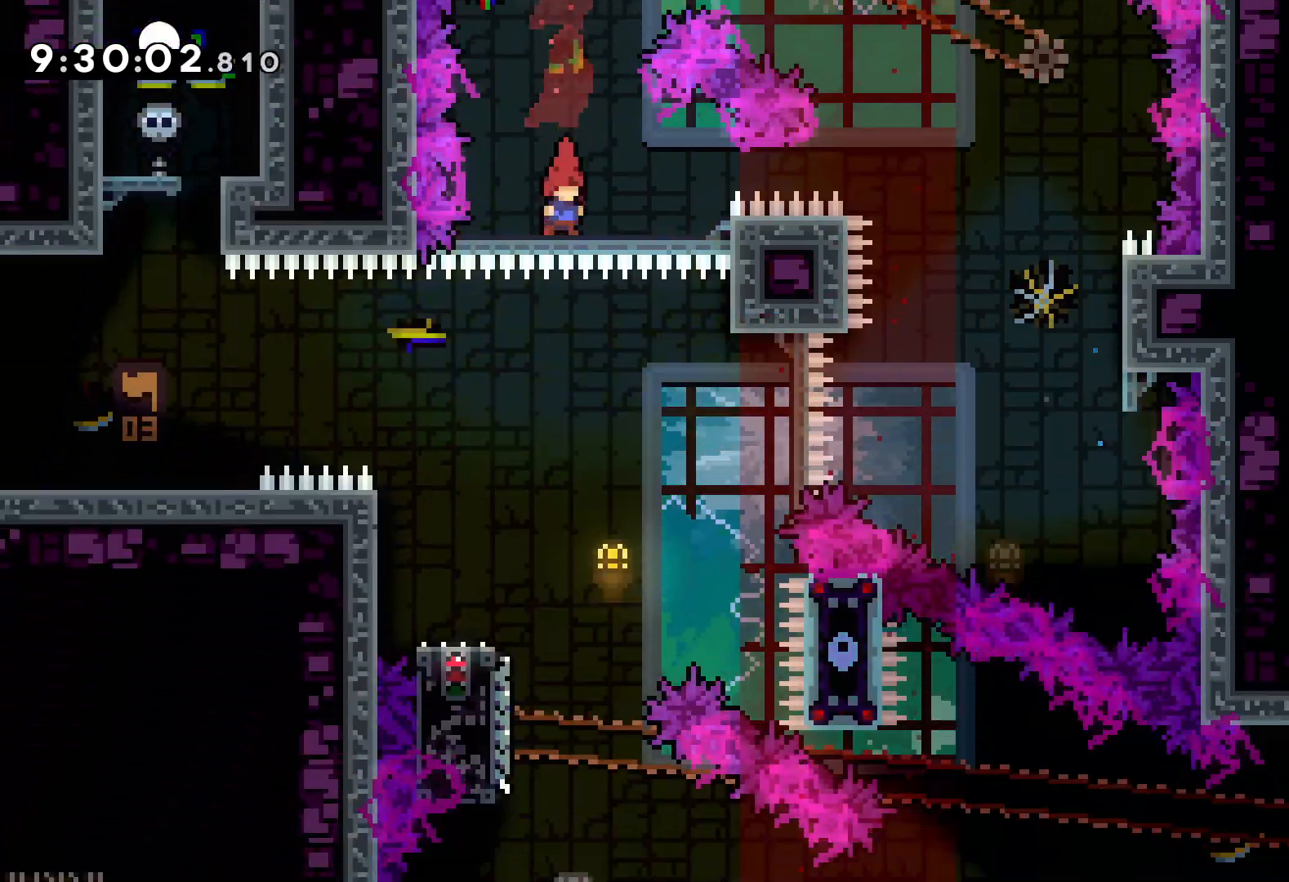
{"keys": ["dash", "down", "left"], "events": [[100, "right", "down"], [183, "right", "up"], [367, "dash", "down"], [367, "down", "down"], [367, "left", "down"]]}
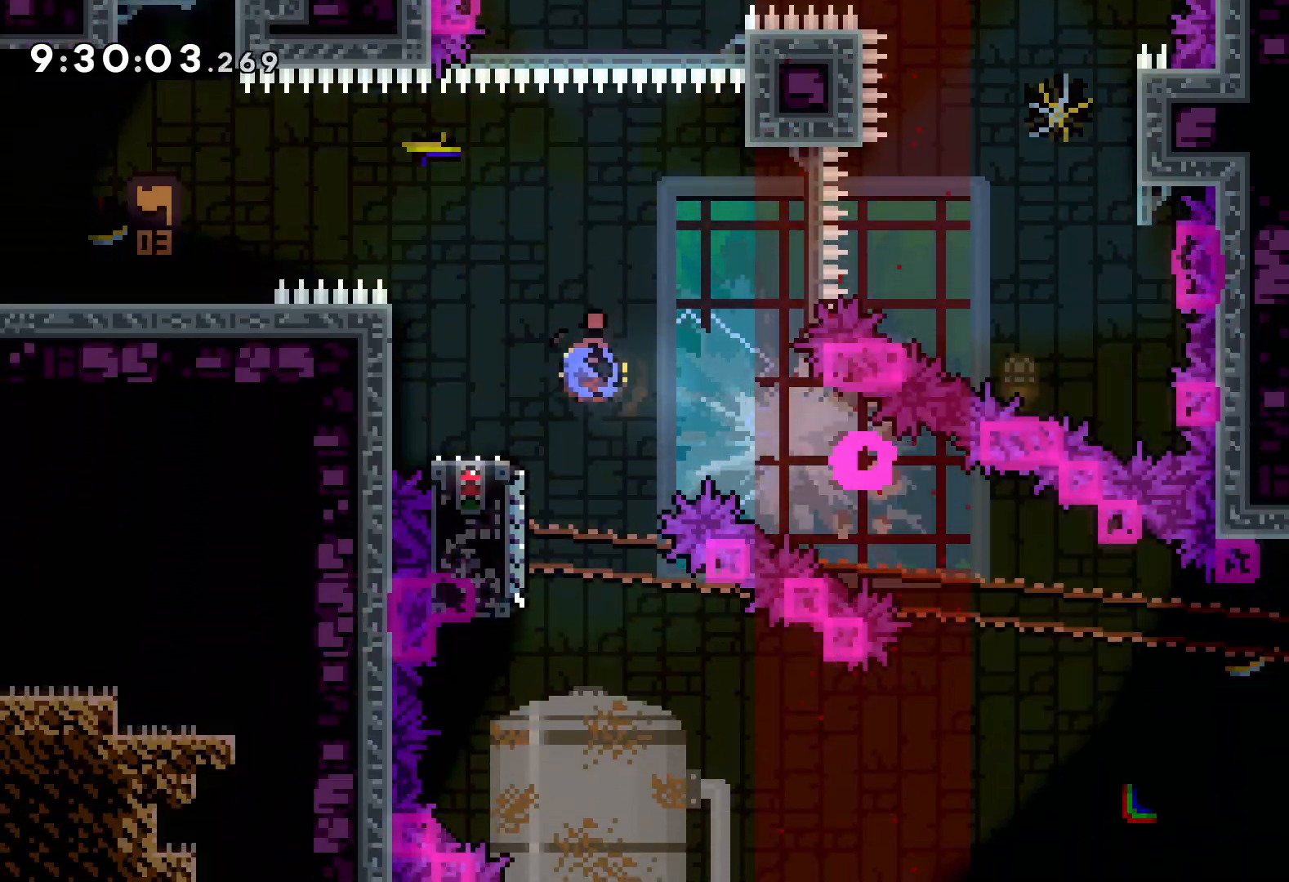
{"keys": ["right"], "events": [[17, "dash", "up"], [33, "right", "down"], [67, "jump", "down"], [67, "left", "up"], [217, "dash", "down"], [233, "jump", "up"], [400, "dash", "up"], [417, "down", "up"]]}
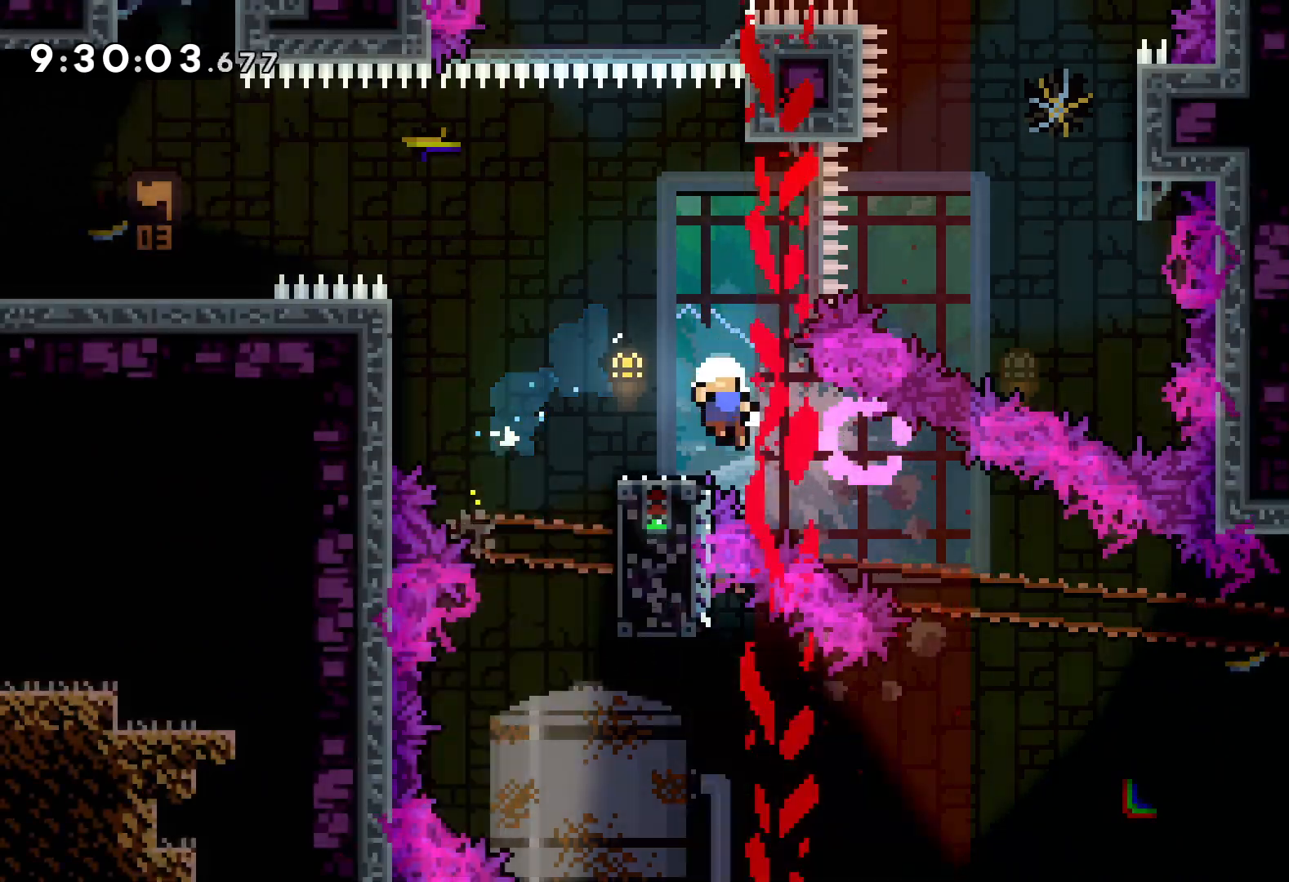
{"keys": [], "events": [[150, "right", "up"]]}
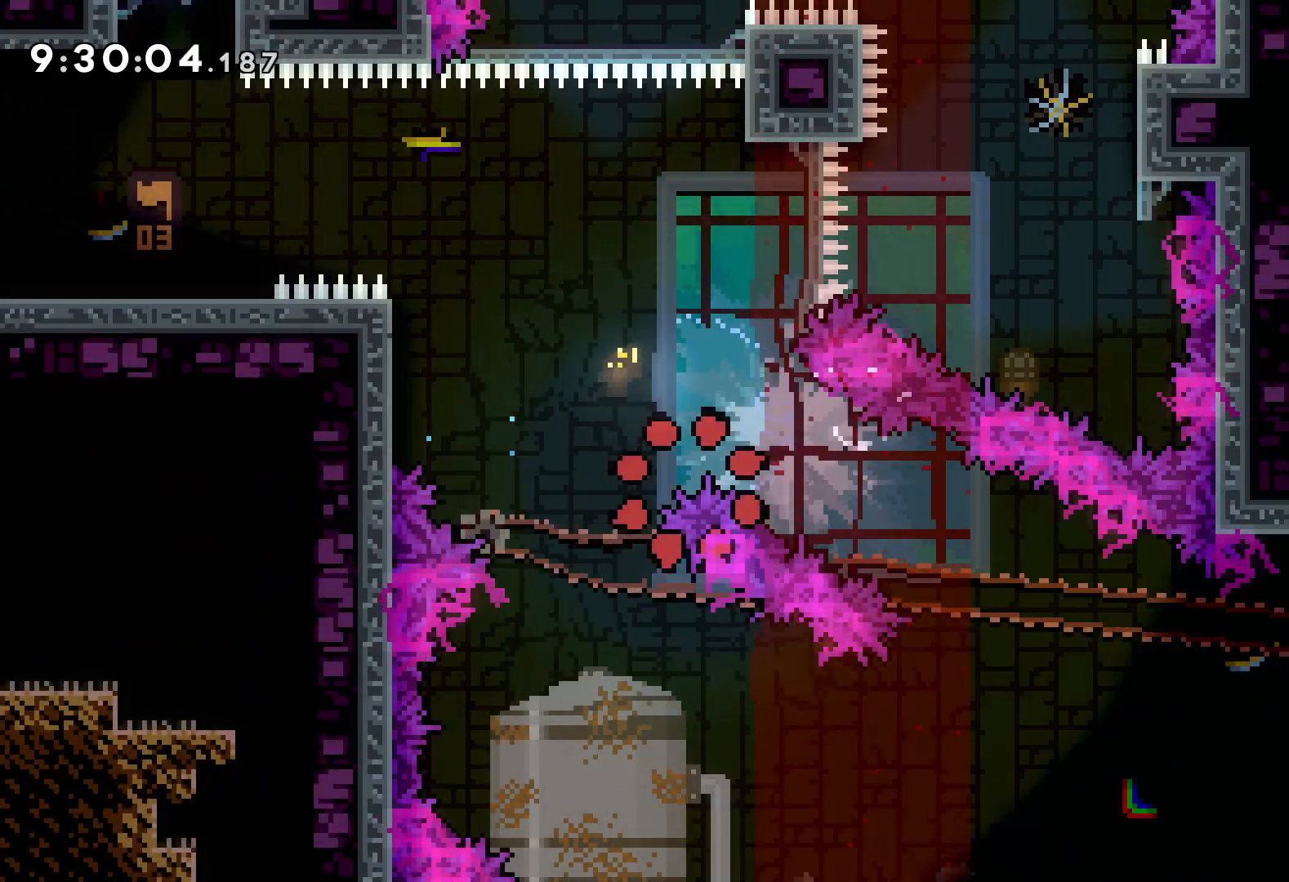
{"keys": [], "events": []}
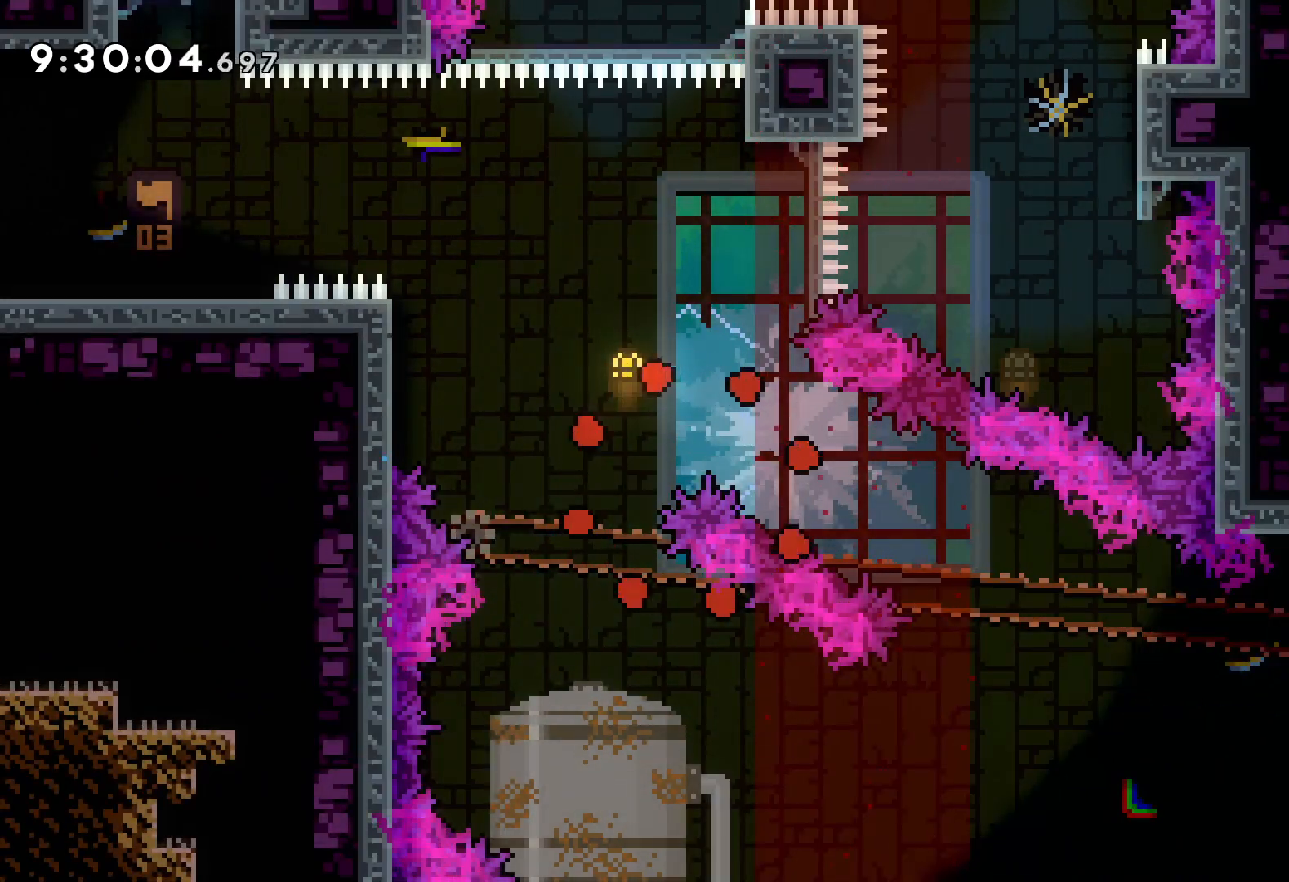
{"keys": [], "events": []}
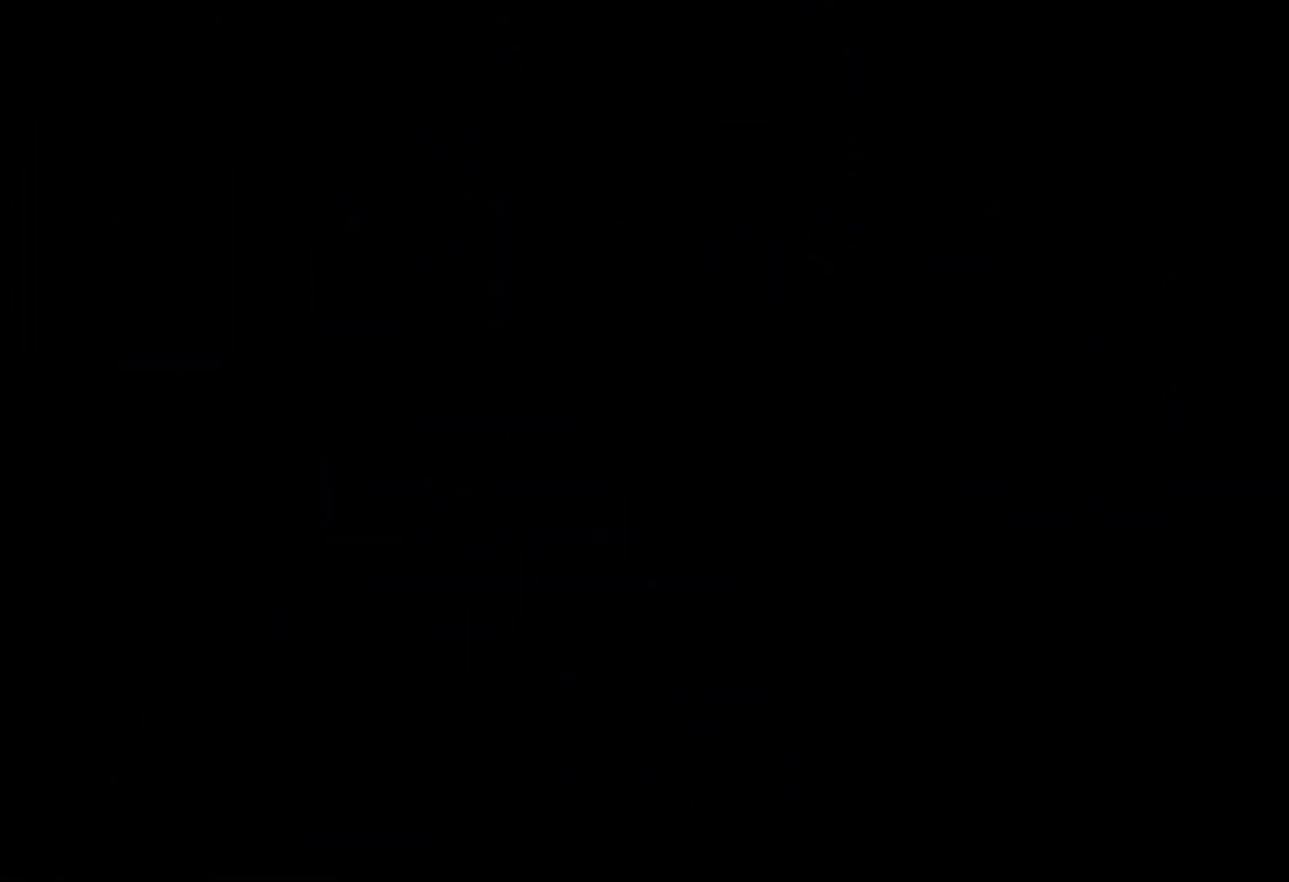
{"keys": [], "events": []}
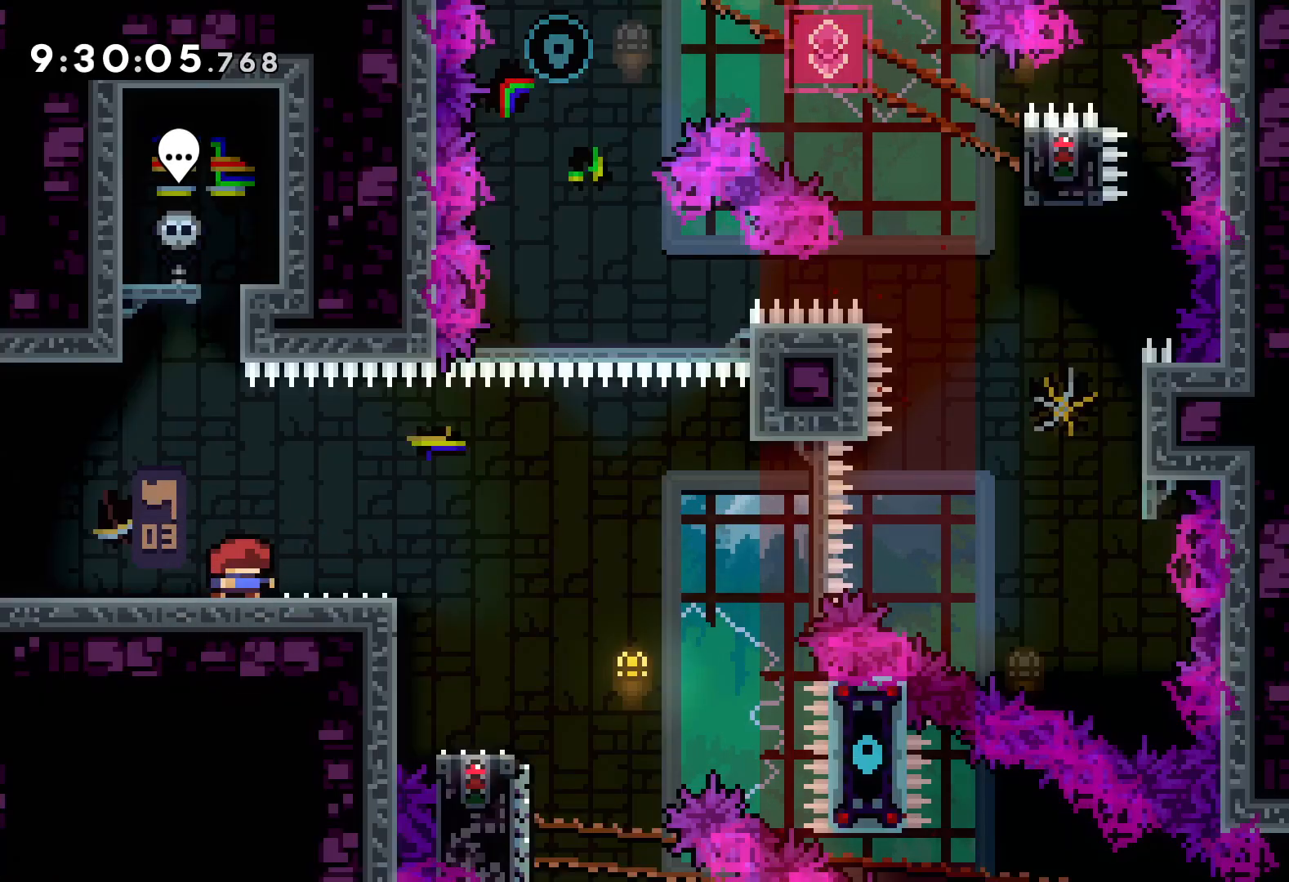
{"keys": ["jump", "right", "up"], "events": [[33, "jump", "down"], [167, "jump", "up"], [233, "dash", "down"], [233, "down", "down"], [233, "right", "down"], [350, "dash", "up"], [417, "down", "up"], [433, "jump", "down"], [500, "up", "down"]]}
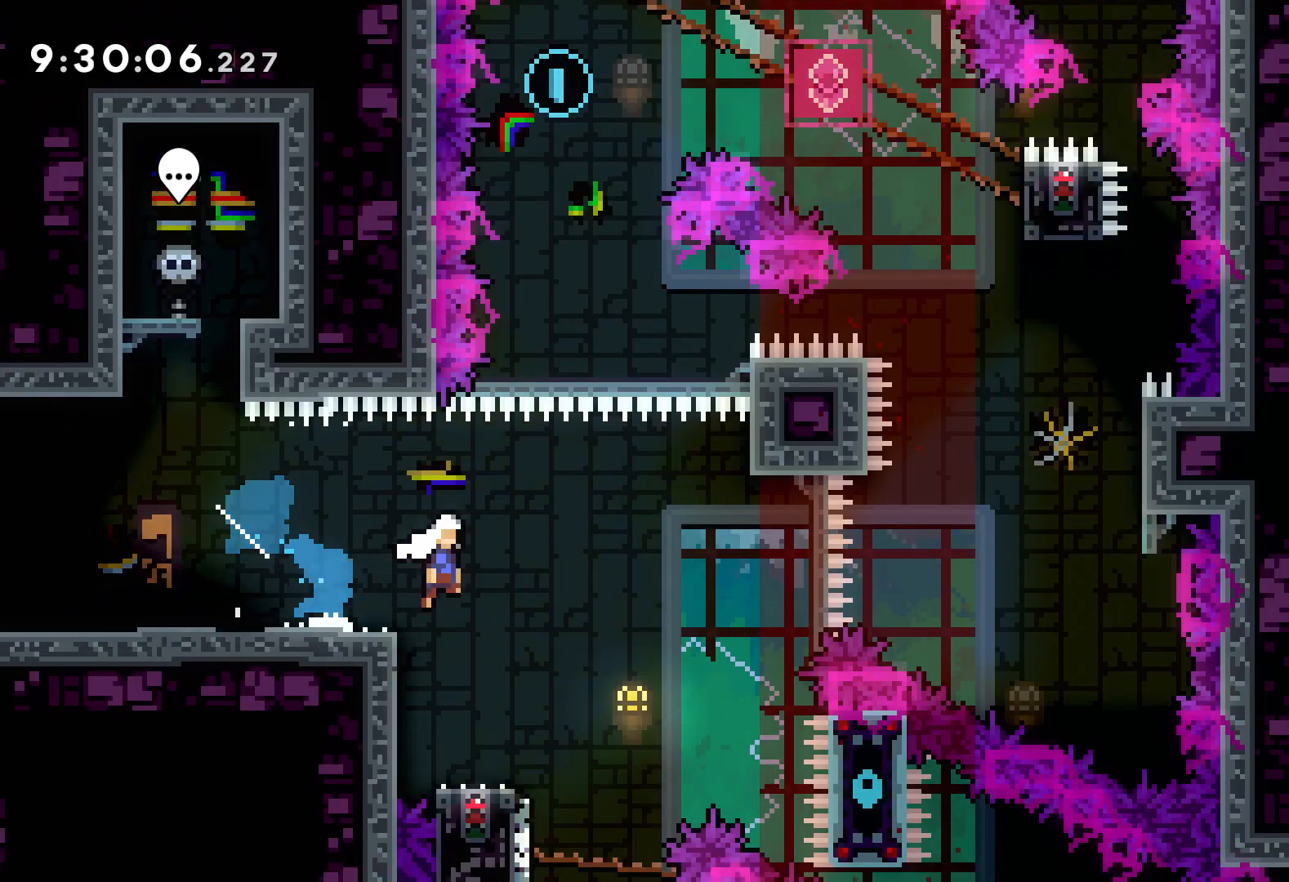
{"keys": ["jump", "right", "up"], "events": []}
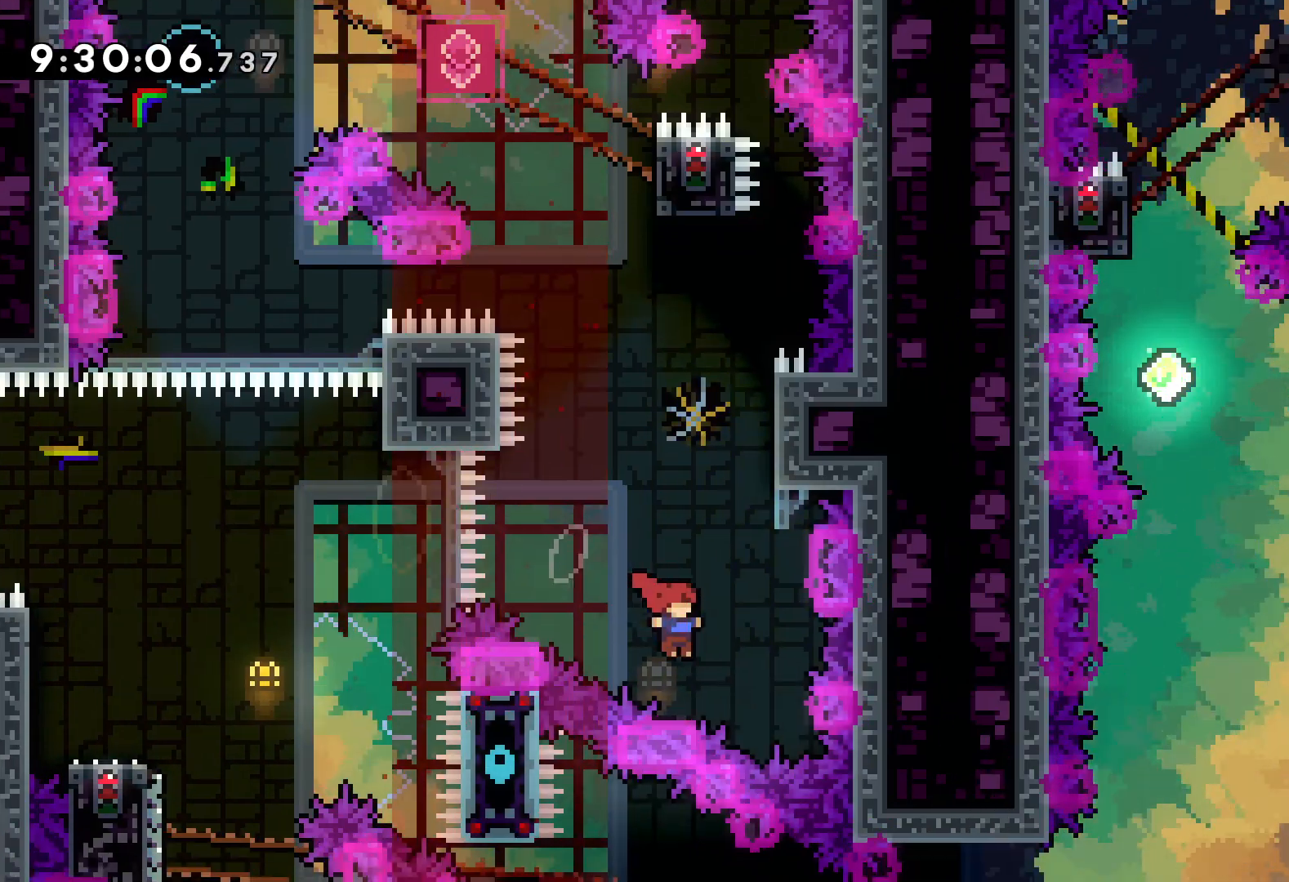
{"keys": ["jump", "up"], "events": [[17, "jump", "up"], [33, "right", "up"], [67, "dash", "down"], [183, "dash", "up"], [383, "jump", "down"]]}
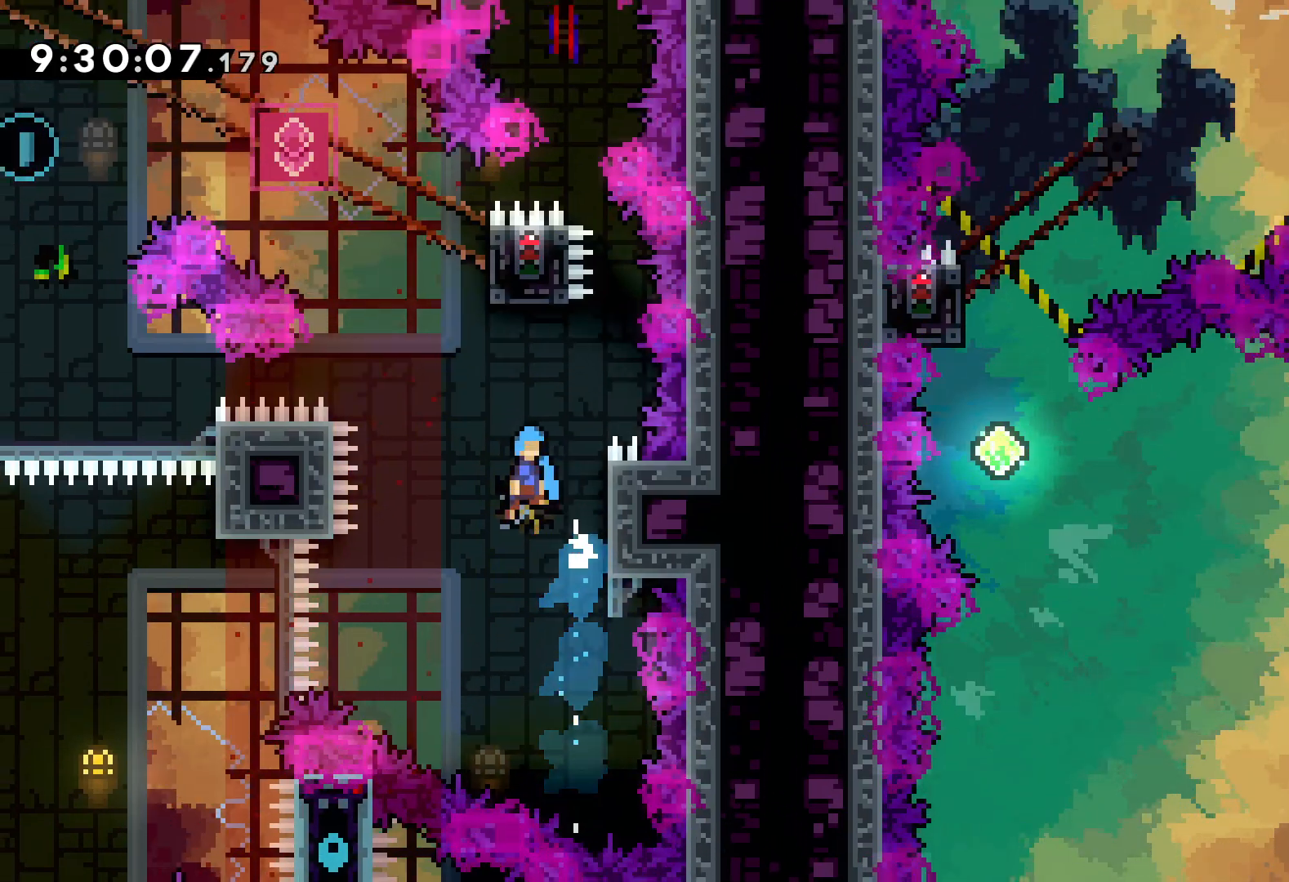
{"keys": ["grab"], "events": [[217, "right", "down"], [300, "grab", "down"], [317, "jump", "up"], [400, "right", "up"], [400, "up", "up"]]}
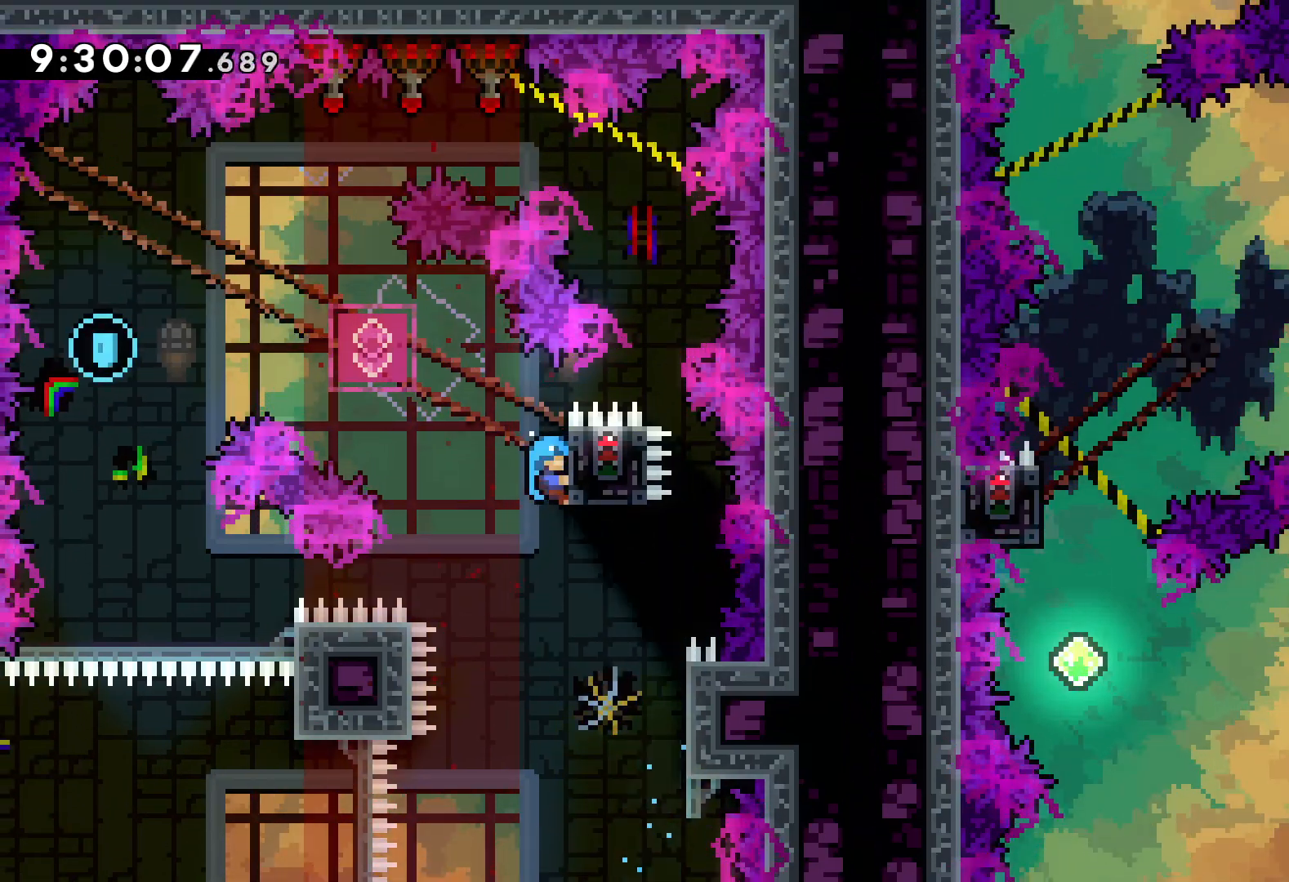
{"keys": ["dash", "down"], "events": [[383, "dash", "down"], [383, "down", "down"], [400, "grab", "up"]]}
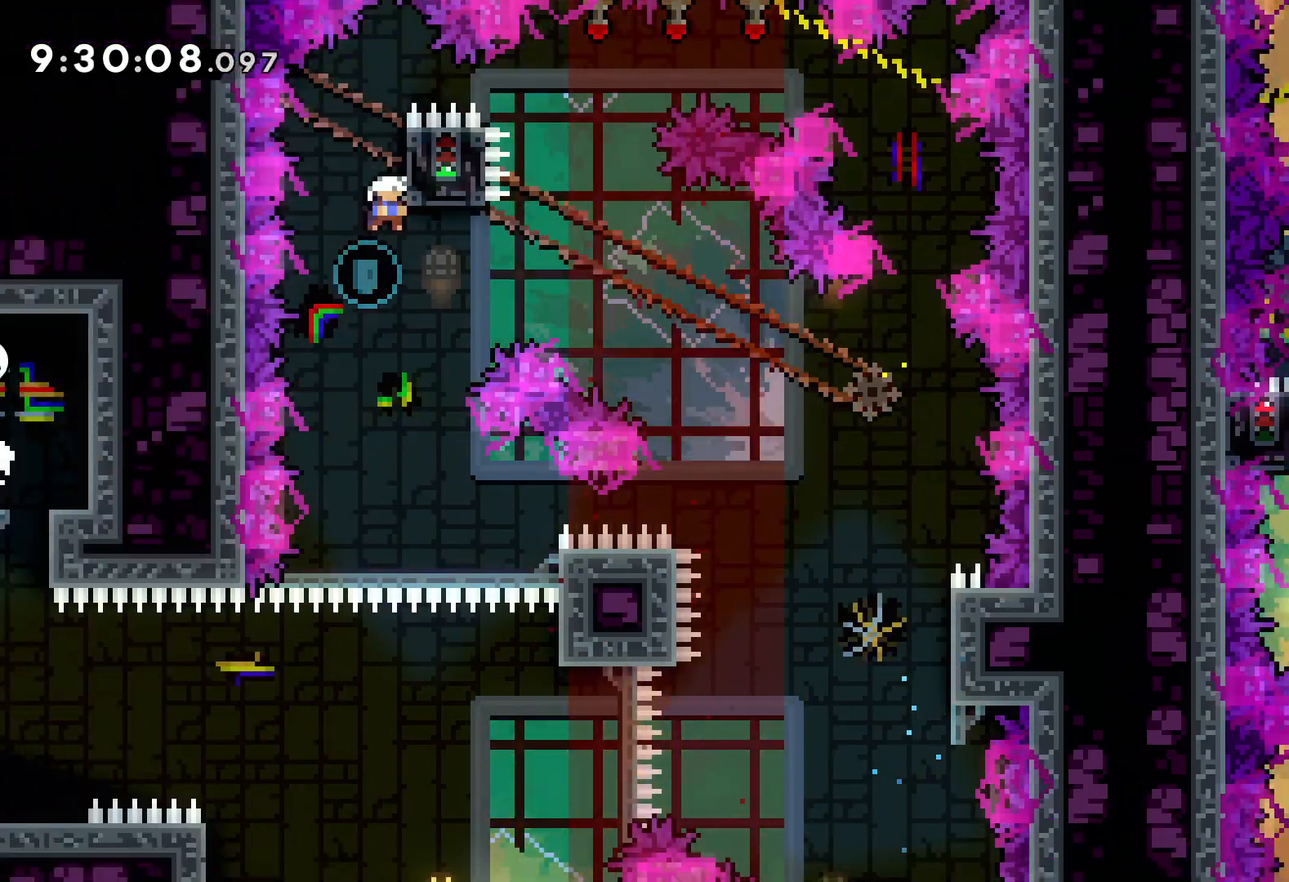
{"keys": ["right"], "events": [[33, "dash", "up"], [83, "down", "up"], [433, "right", "down"]]}
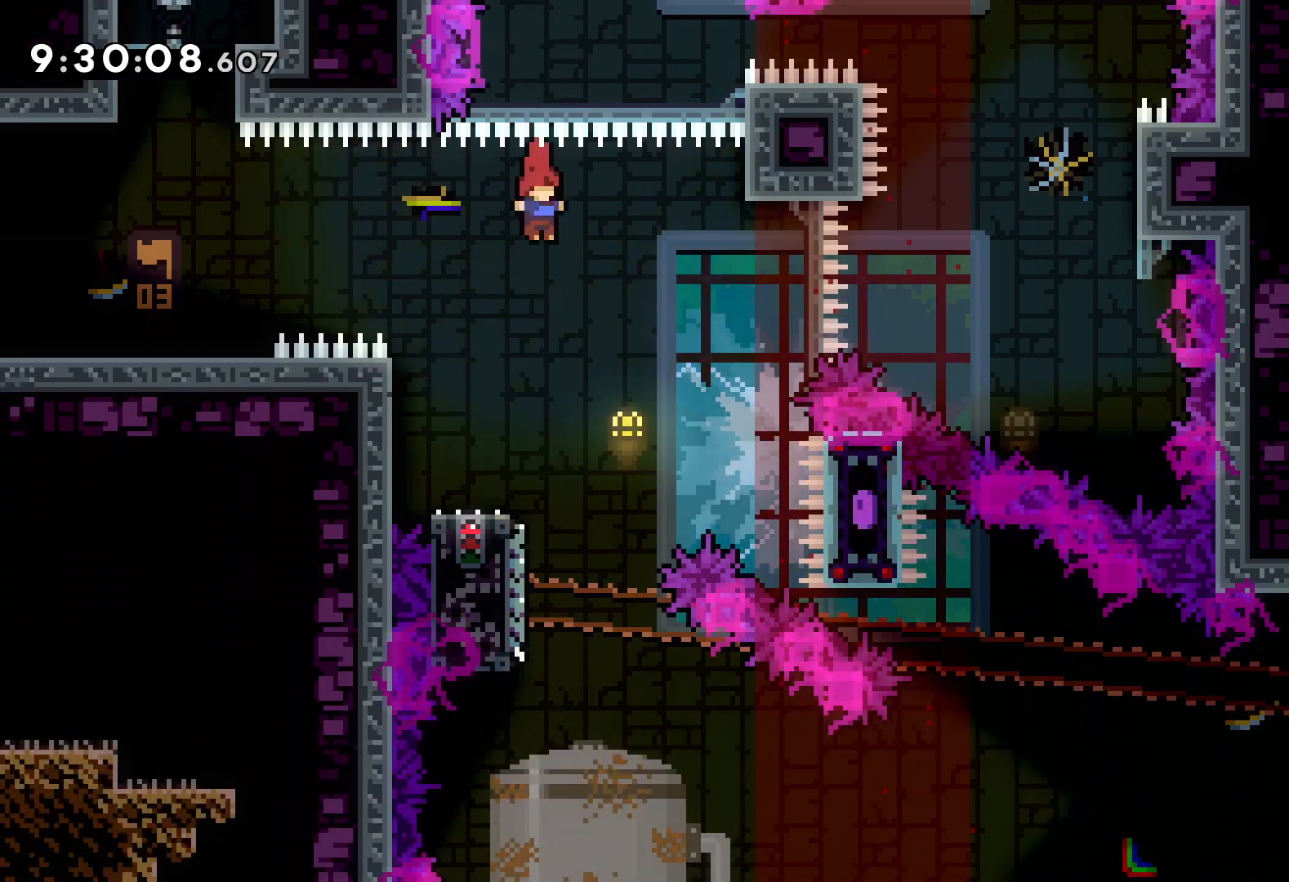
{"keys": ["down", "jump", "right"], "events": [[17, "right", "up"], [200, "dash", "down"], [200, "down", "down"], [200, "left", "down"], [333, "dash", "up"], [350, "right", "down"], [383, "jump", "down"], [383, "left", "up"]]}
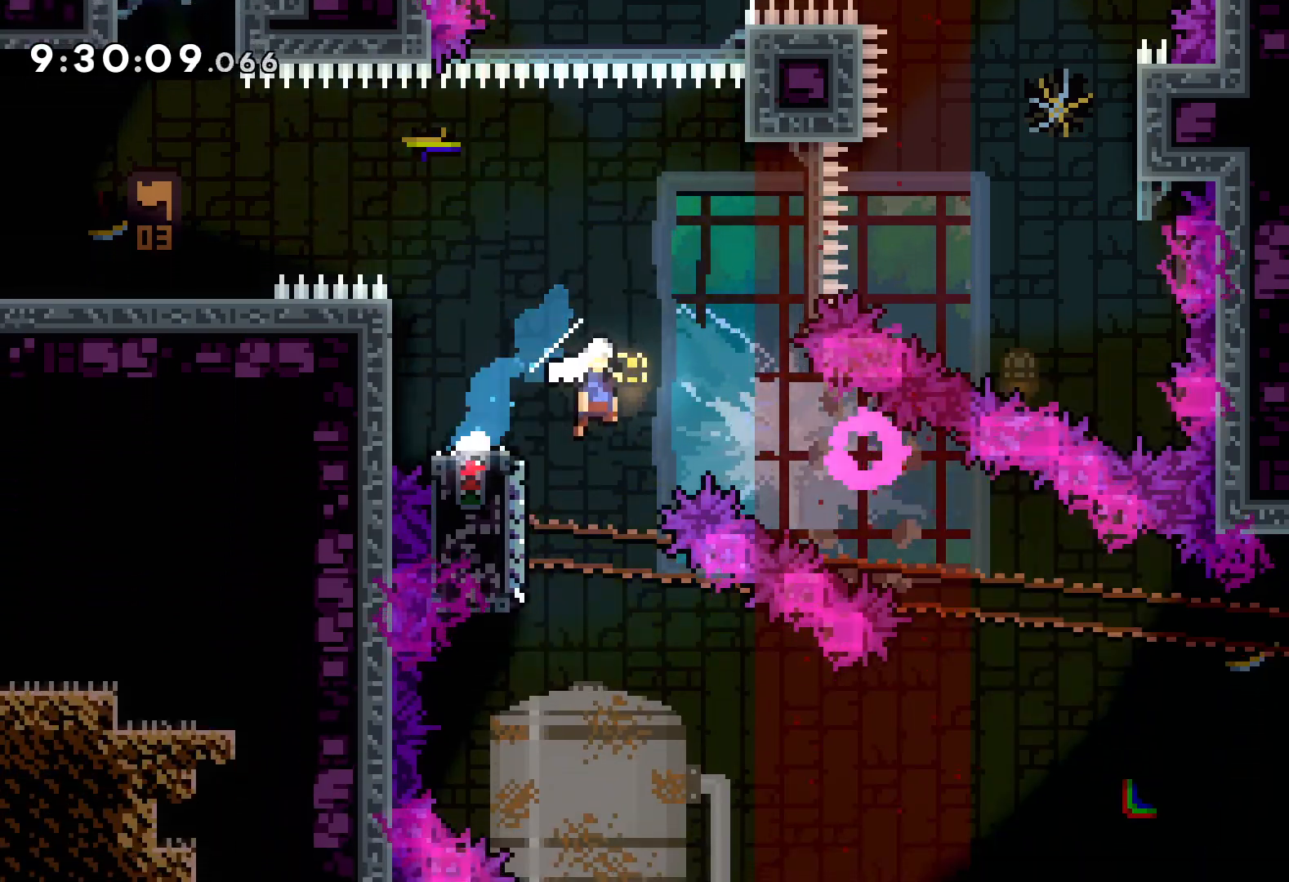
{"keys": ["jump", "right", "up"], "events": [[17, "dash", "down"], [50, "jump", "up"], [167, "dash", "up"], [217, "down", "up"], [383, "up", "down"], [433, "jump", "down"]]}
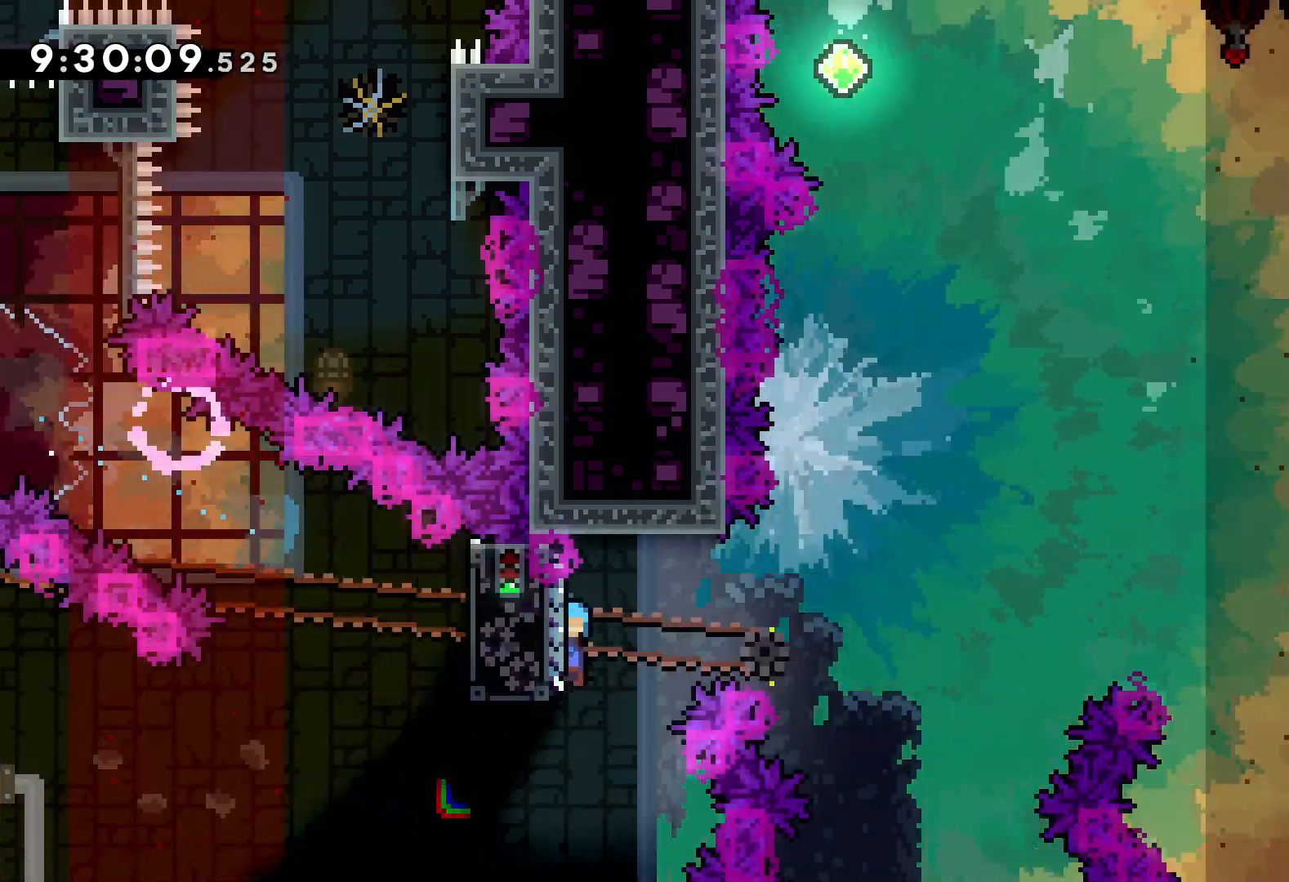
{"keys": ["jump", "right", "up"], "events": [[350, "jump", "up"], [433, "jump", "down"]]}
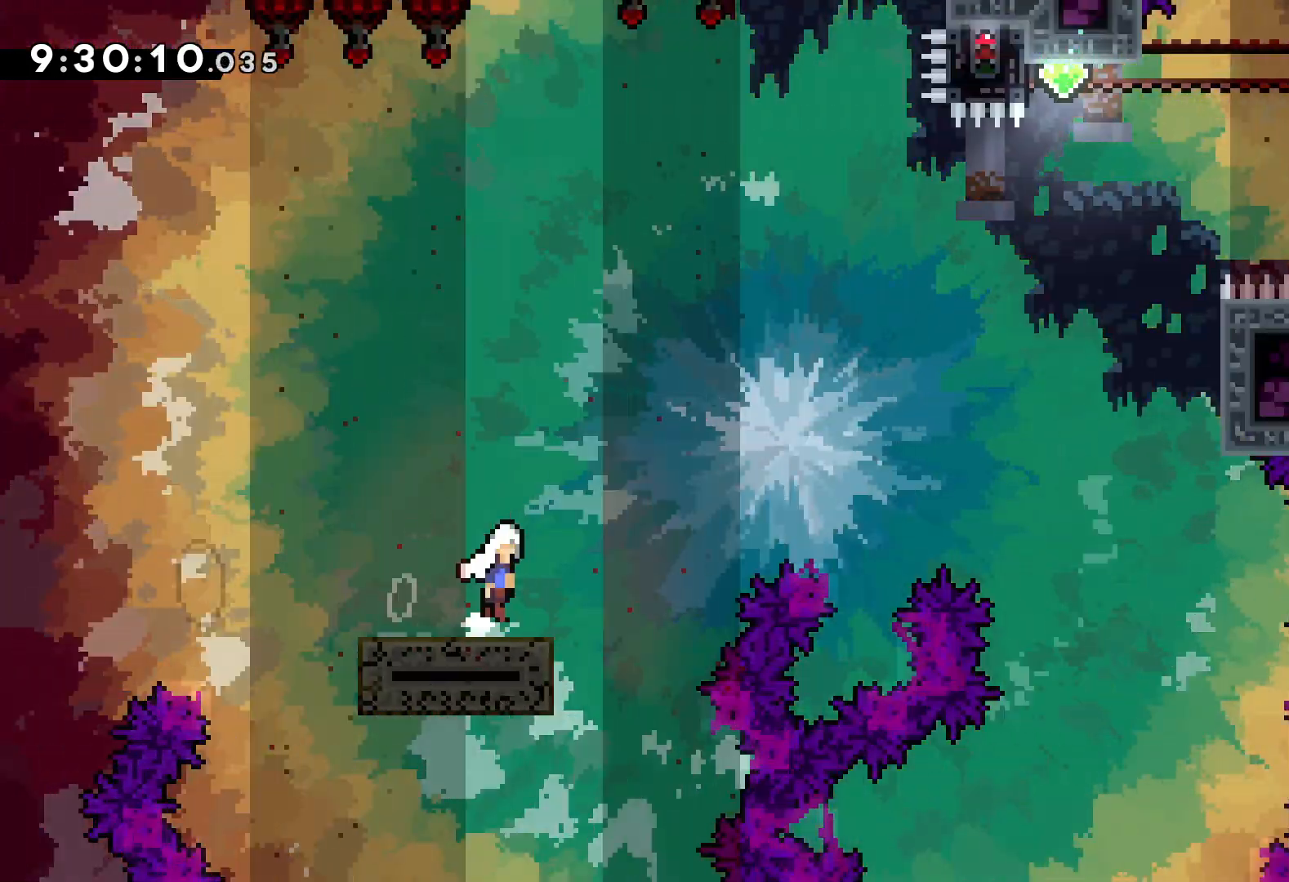
{"keys": ["dash", "up"], "events": [[483, "jump", "up"], [500, "dash", "down"], [500, "right", "up"]]}
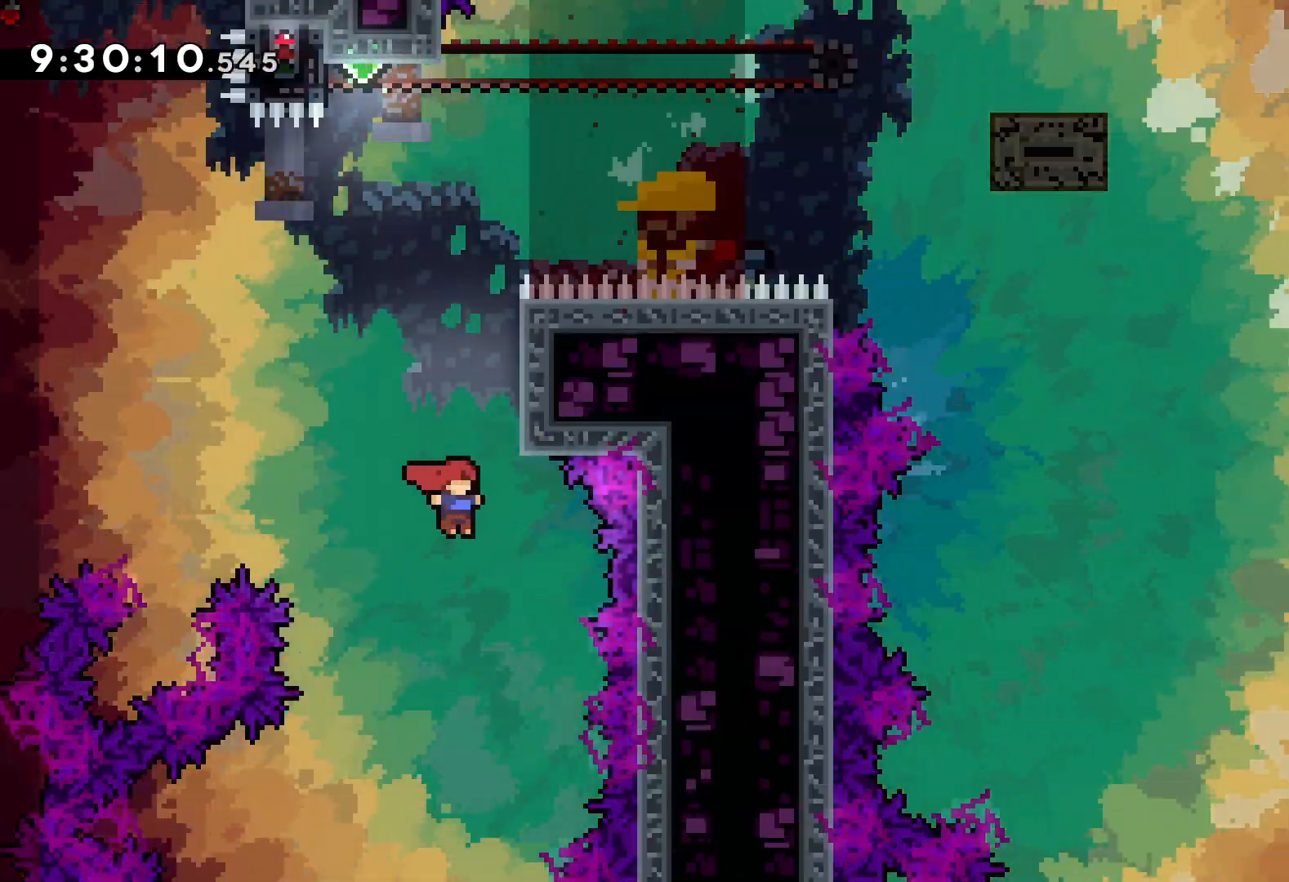
{"keys": ["jump", "left", "up"], "events": [[150, "dash", "up"], [317, "jump", "down"], [500, "left", "down"]]}
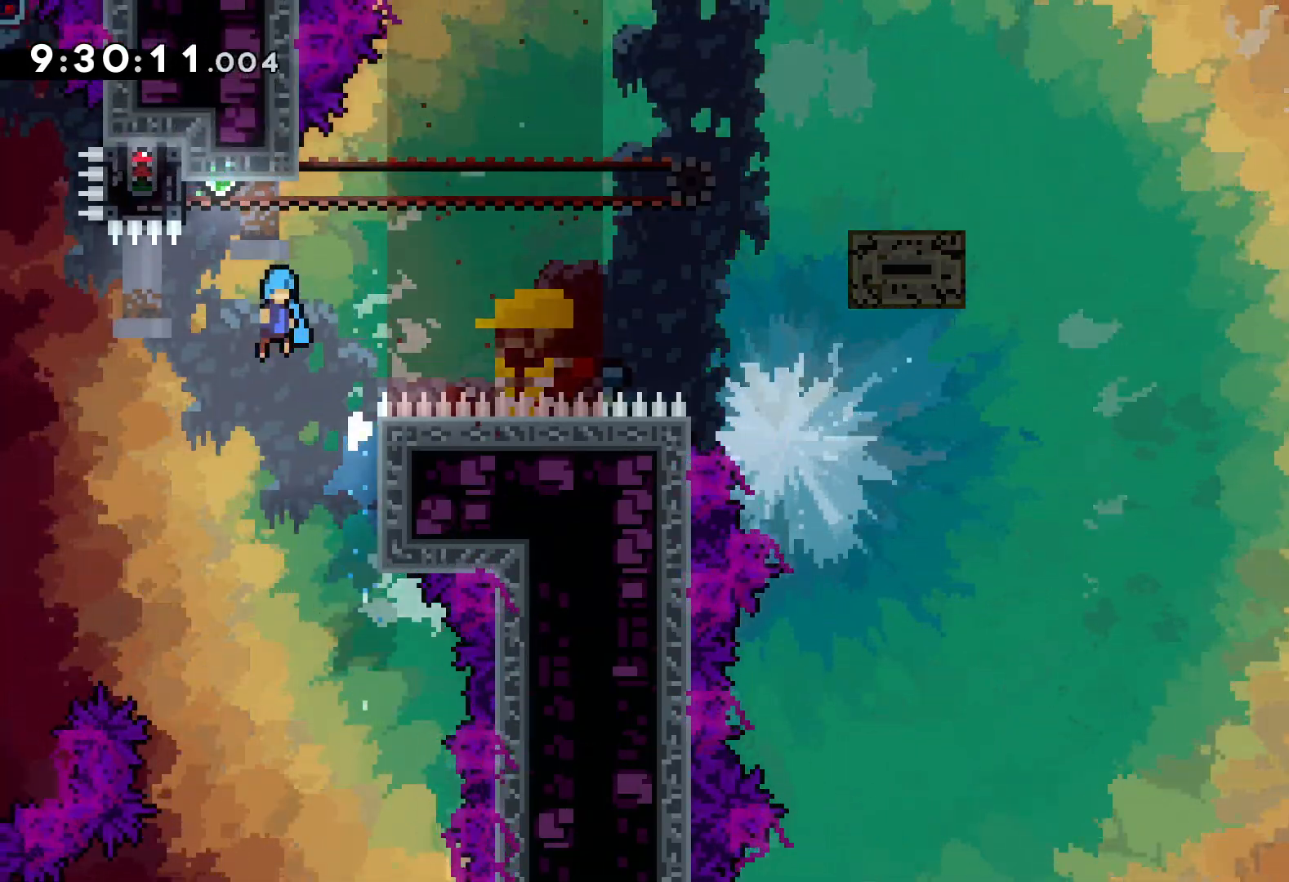
{"keys": ["grab"], "events": [[183, "grab", "down"], [217, "jump", "up"], [300, "left", "up"], [317, "up", "up"]]}
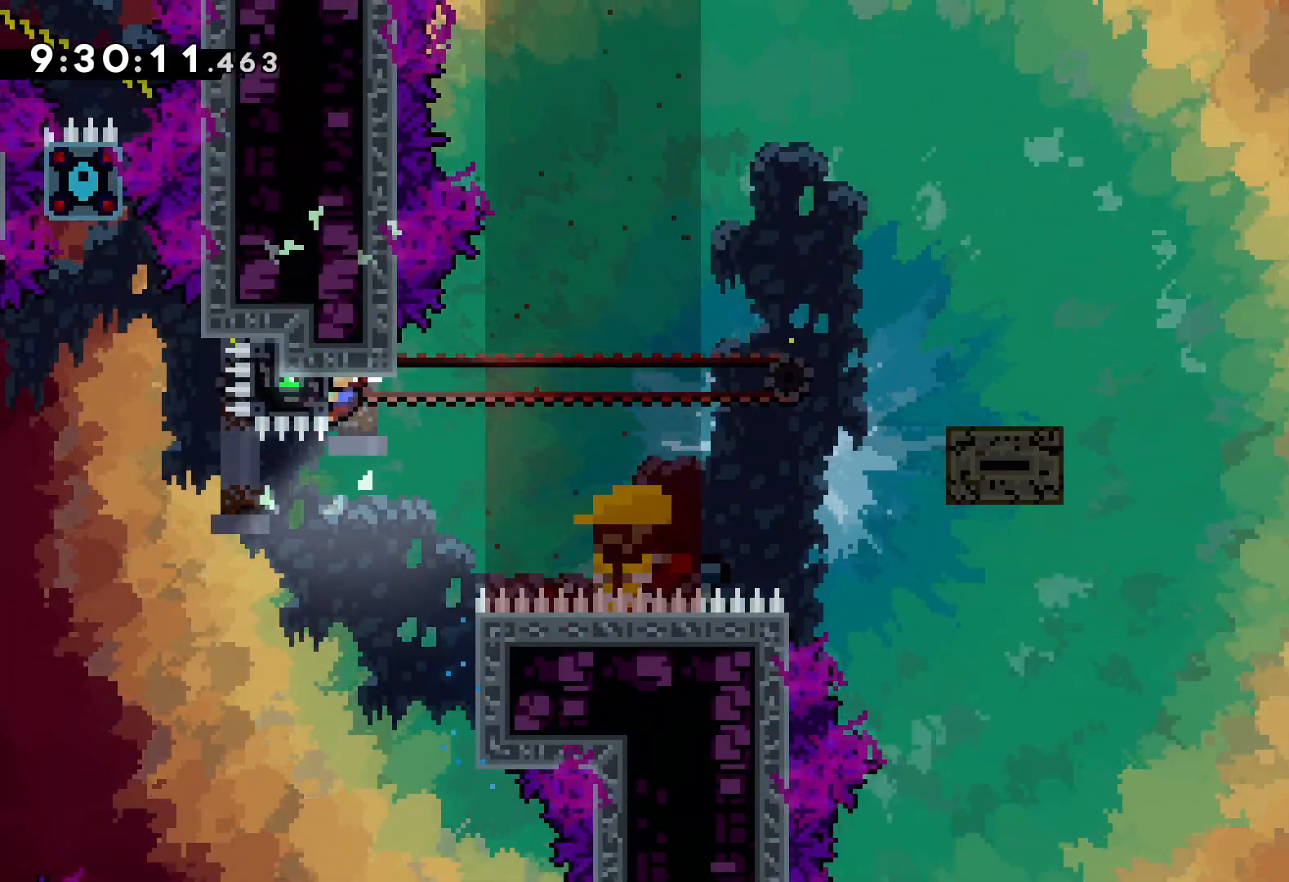
{"keys": ["right"], "events": [[283, "right", "down"], [317, "dash", "down"], [317, "grab", "up"], [450, "dash", "up"]]}
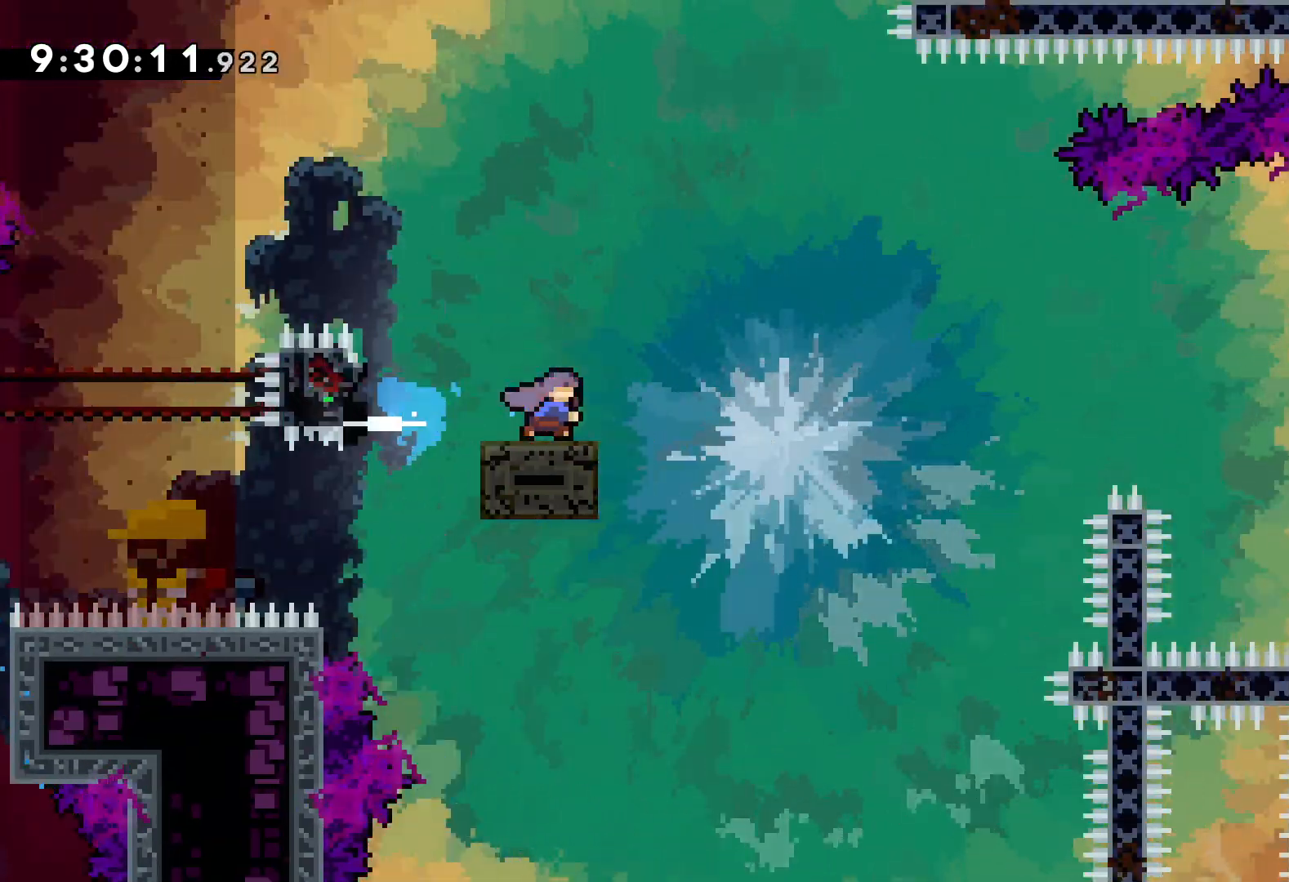
{"keys": ["right", "up"], "events": [[17, "jump", "down"], [17, "up", "down"], [483, "jump", "up"]]}
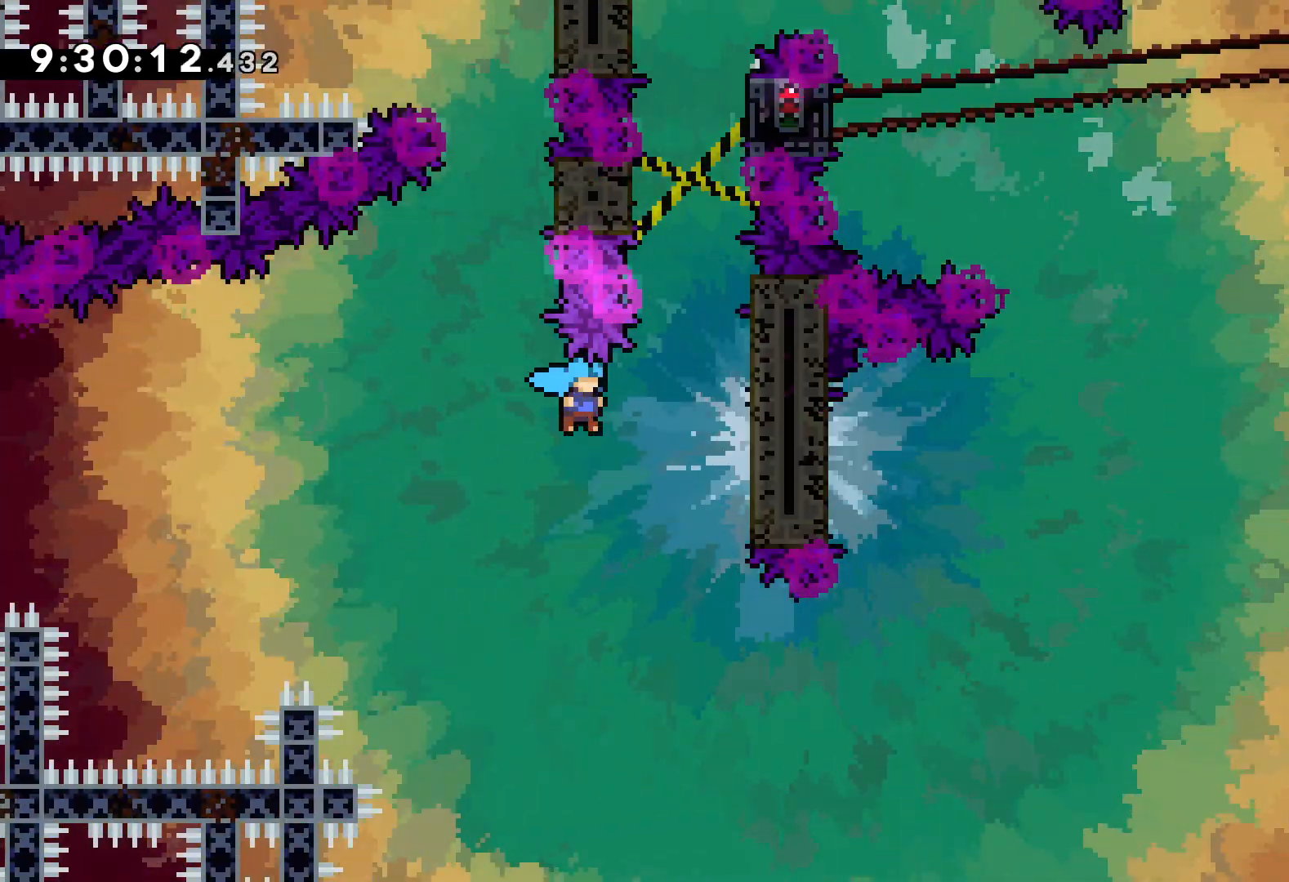
{"keys": [], "events": [[50, "grab", "down"], [83, "jump", "down"], [250, "jump", "up"], [300, "grab", "up"], [350, "jump", "down"], [383, "right", "up"], [400, "up", "up"], [450, "jump", "up"]]}
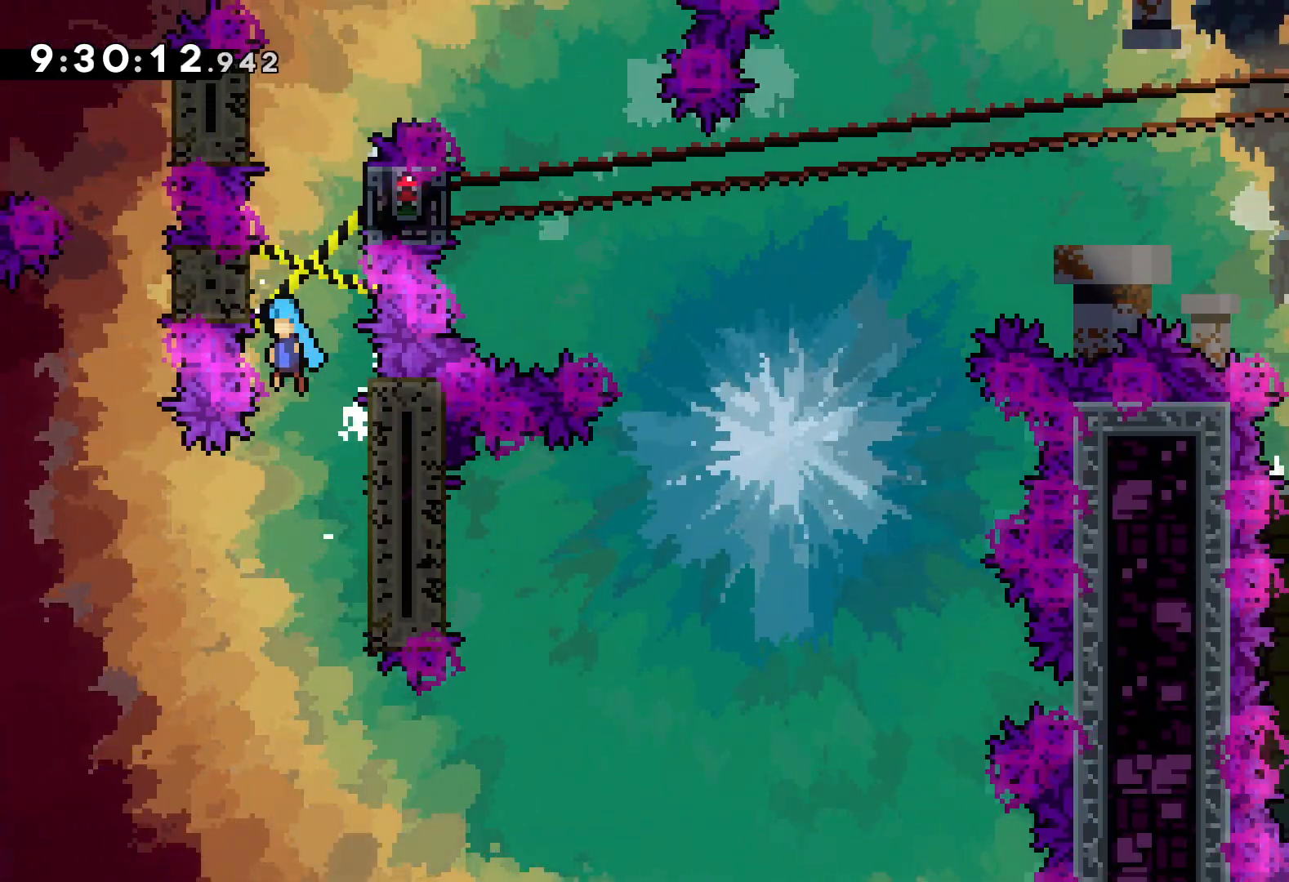
{"keys": [], "events": [[83, "right", "down"], [283, "right", "up"]]}
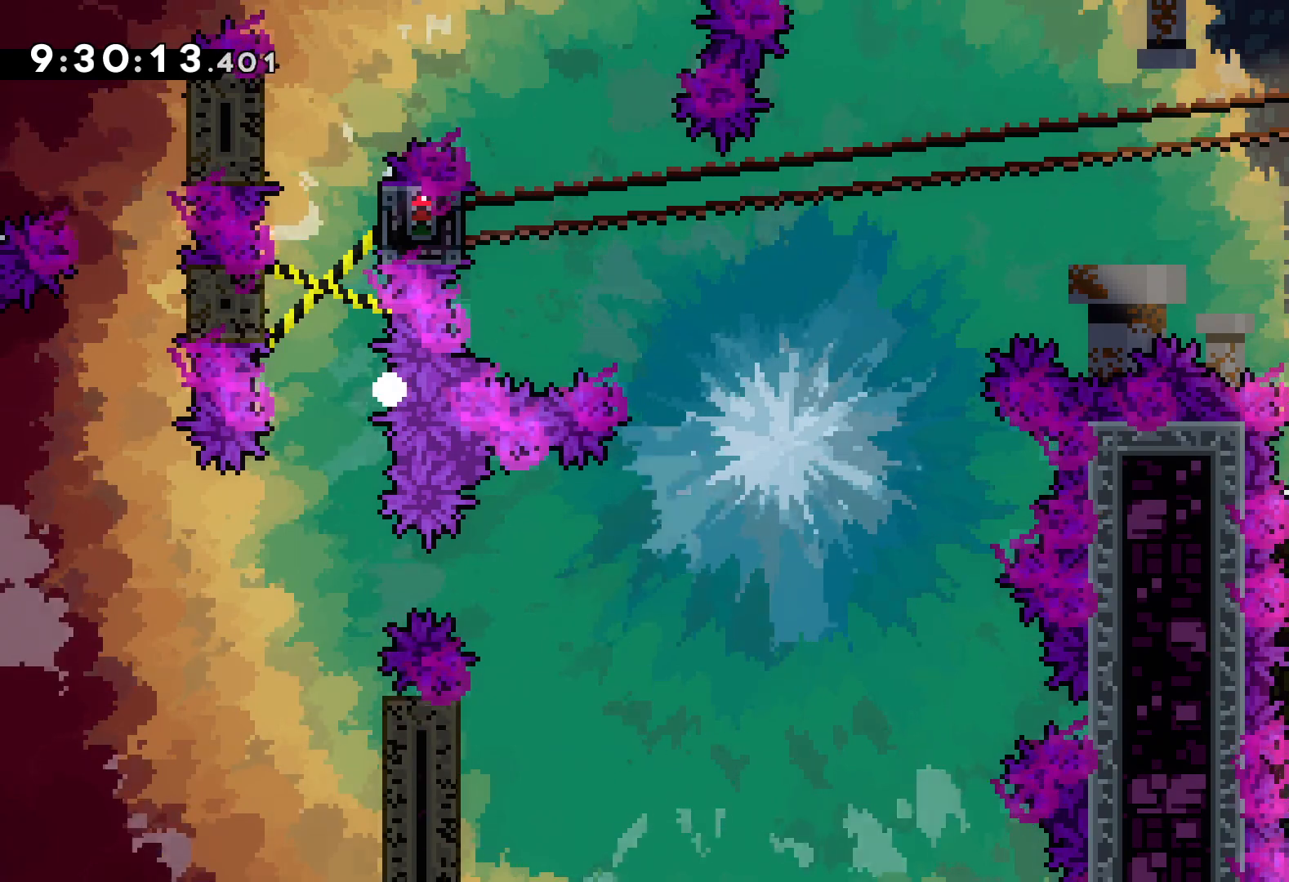
{"keys": [], "events": []}
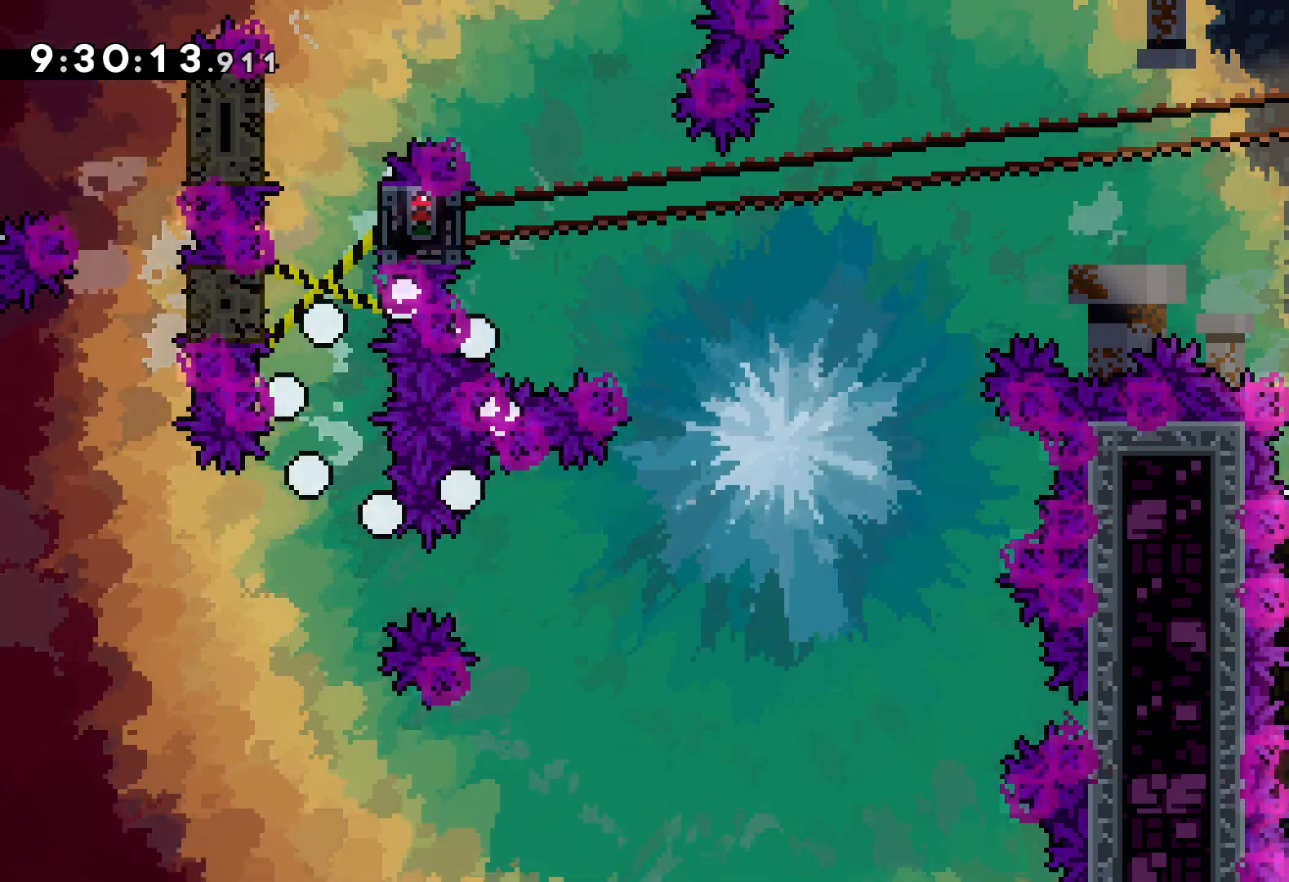
{"keys": [], "events": []}
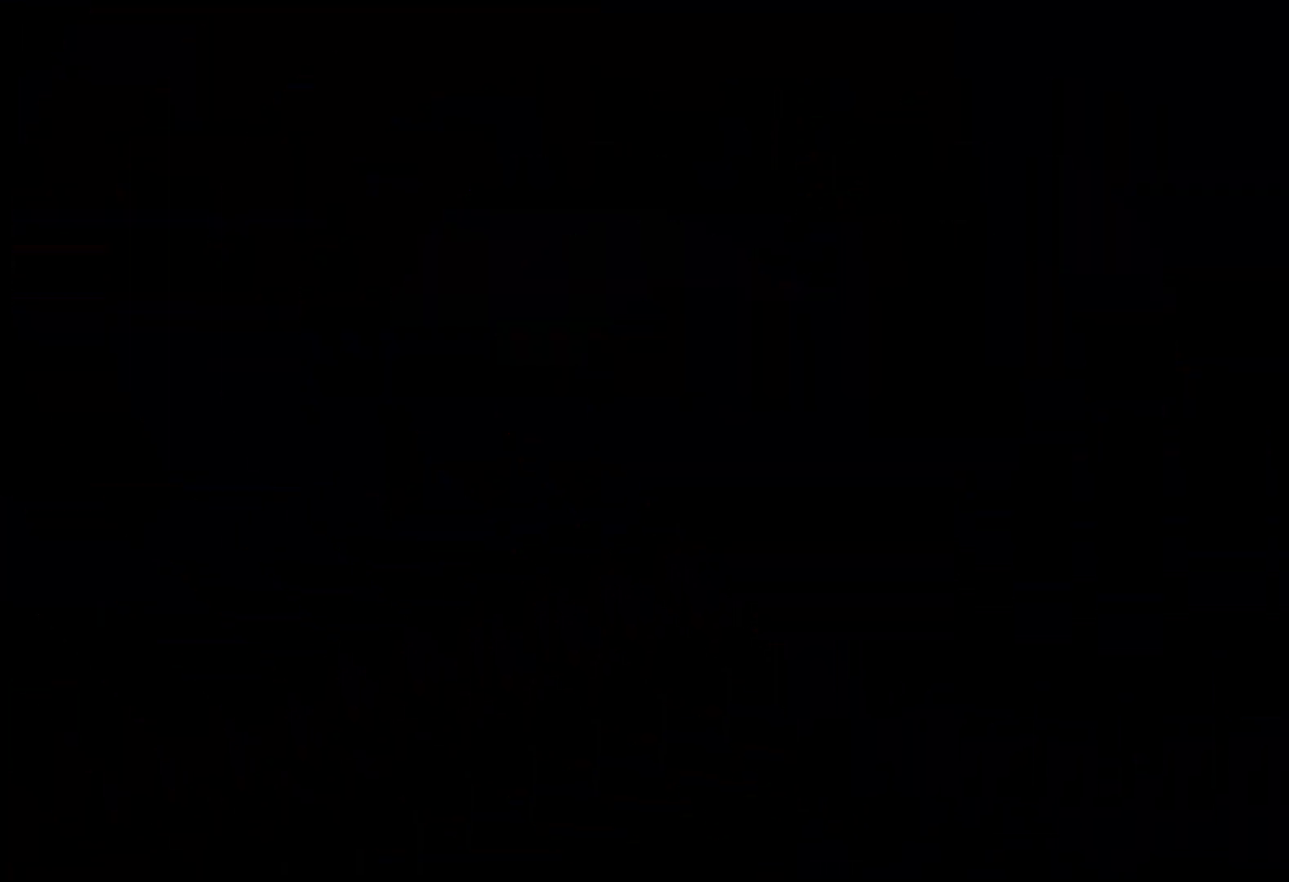
{"keys": [], "events": []}
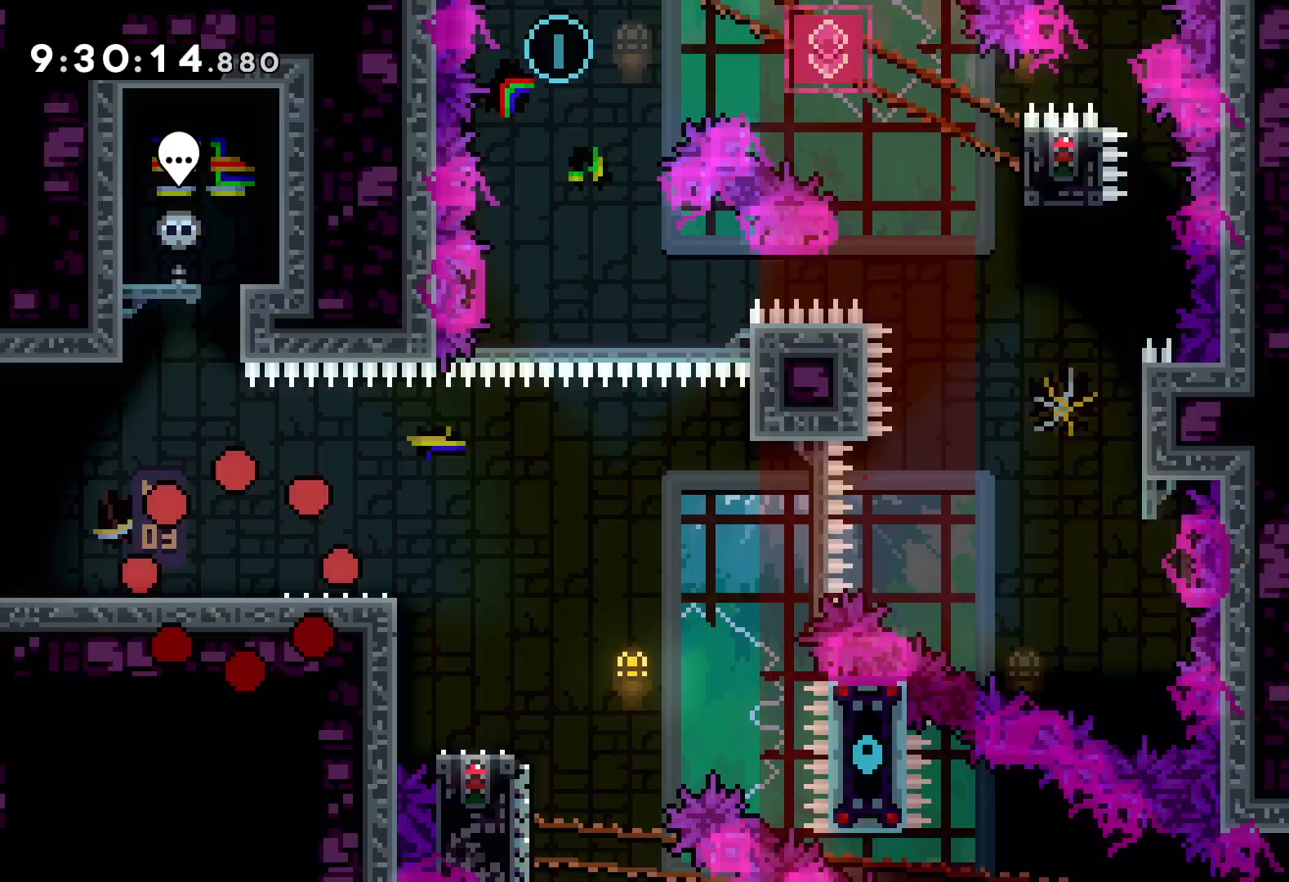
{"keys": ["jump"], "events": [[417, "jump", "down"]]}
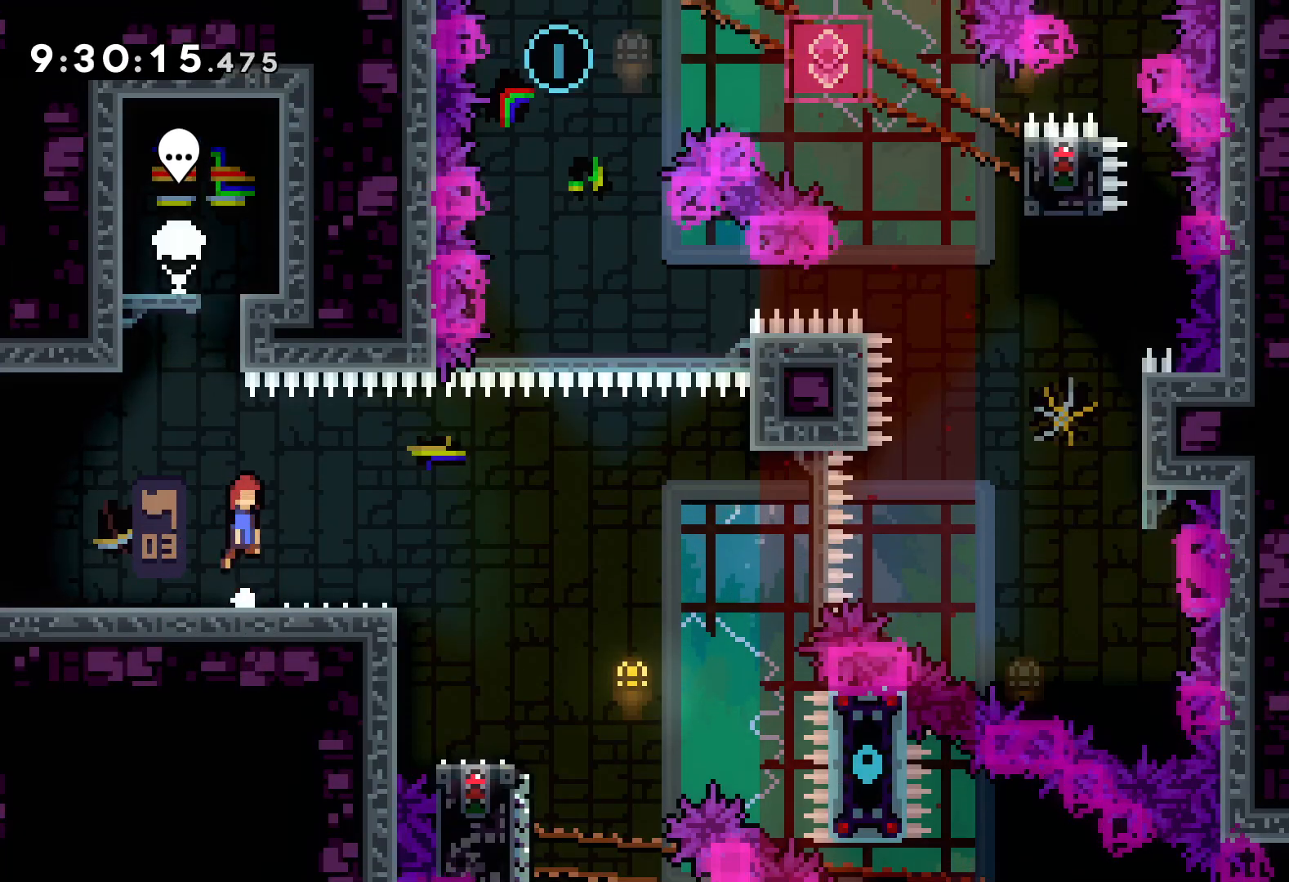
{"keys": ["jump", "right", "up"], "events": [[50, "jump", "up"], [133, "down", "down"], [150, "dash", "down"], [150, "right", "down"], [267, "dash", "up"], [317, "jump", "down"], [350, "down", "up"], [450, "up", "down"]]}
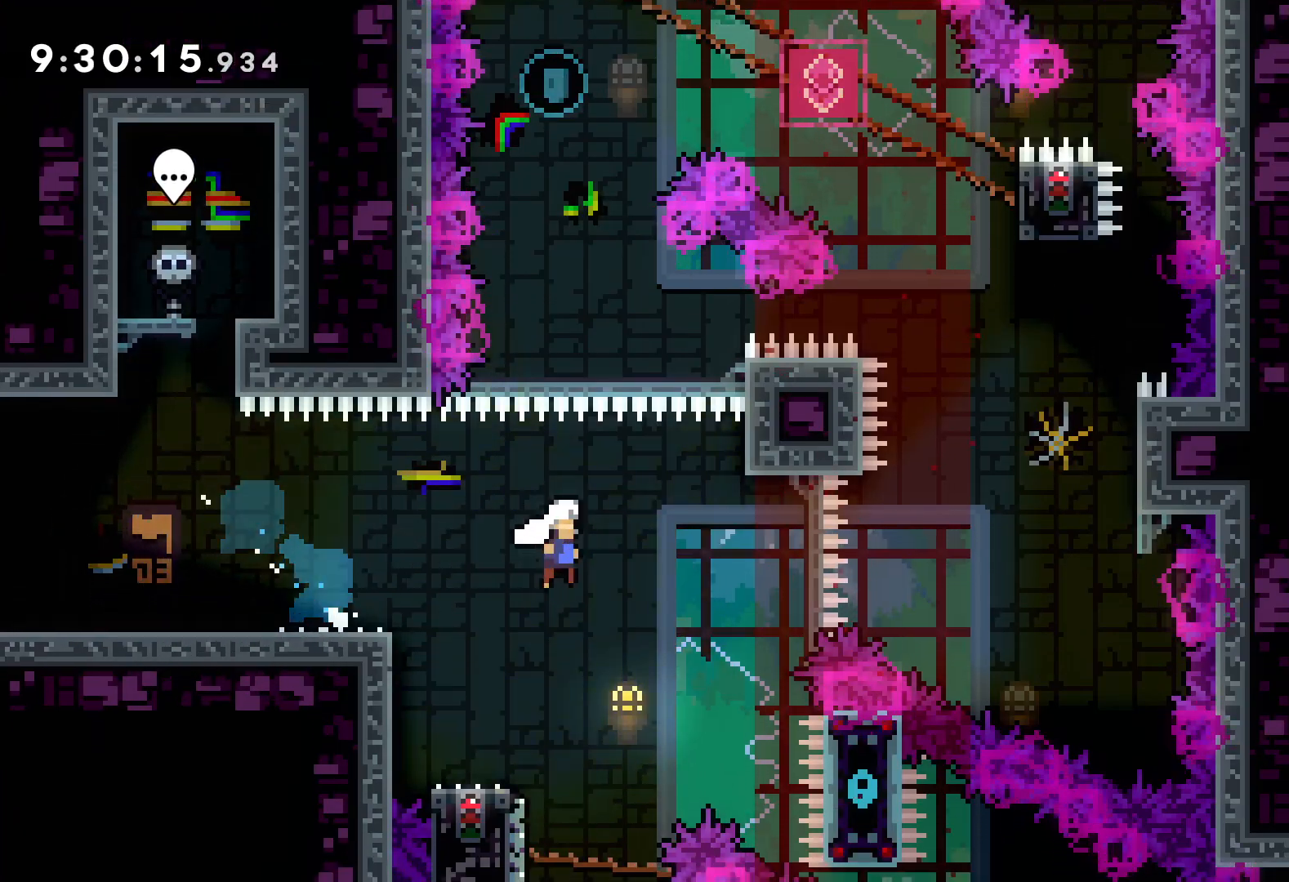
{"keys": ["dash", "up"], "events": [[450, "right", "up"], [467, "dash", "down"], [467, "jump", "up"]]}
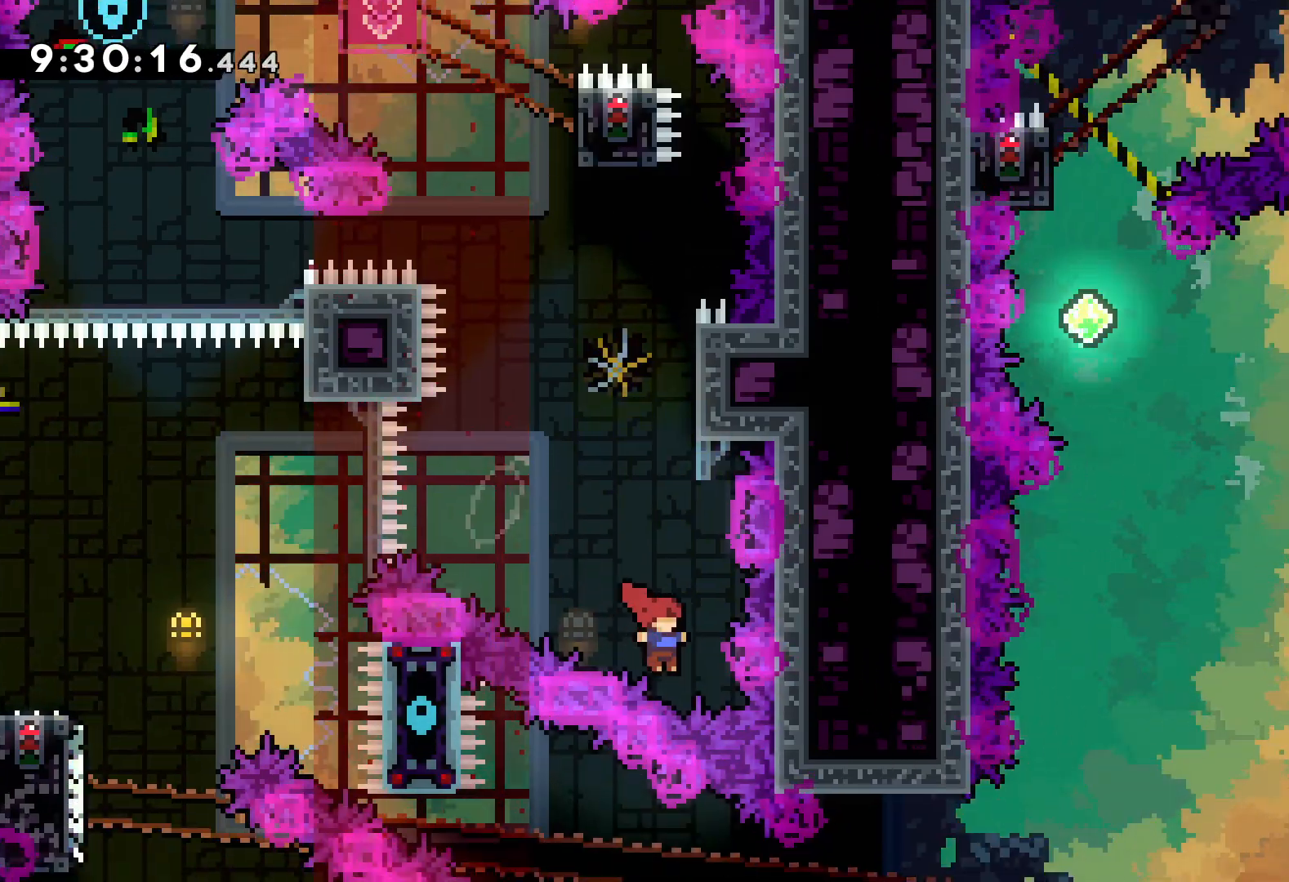
{"keys": ["jump", "up"], "events": [[100, "dash", "up"], [300, "jump", "down"]]}
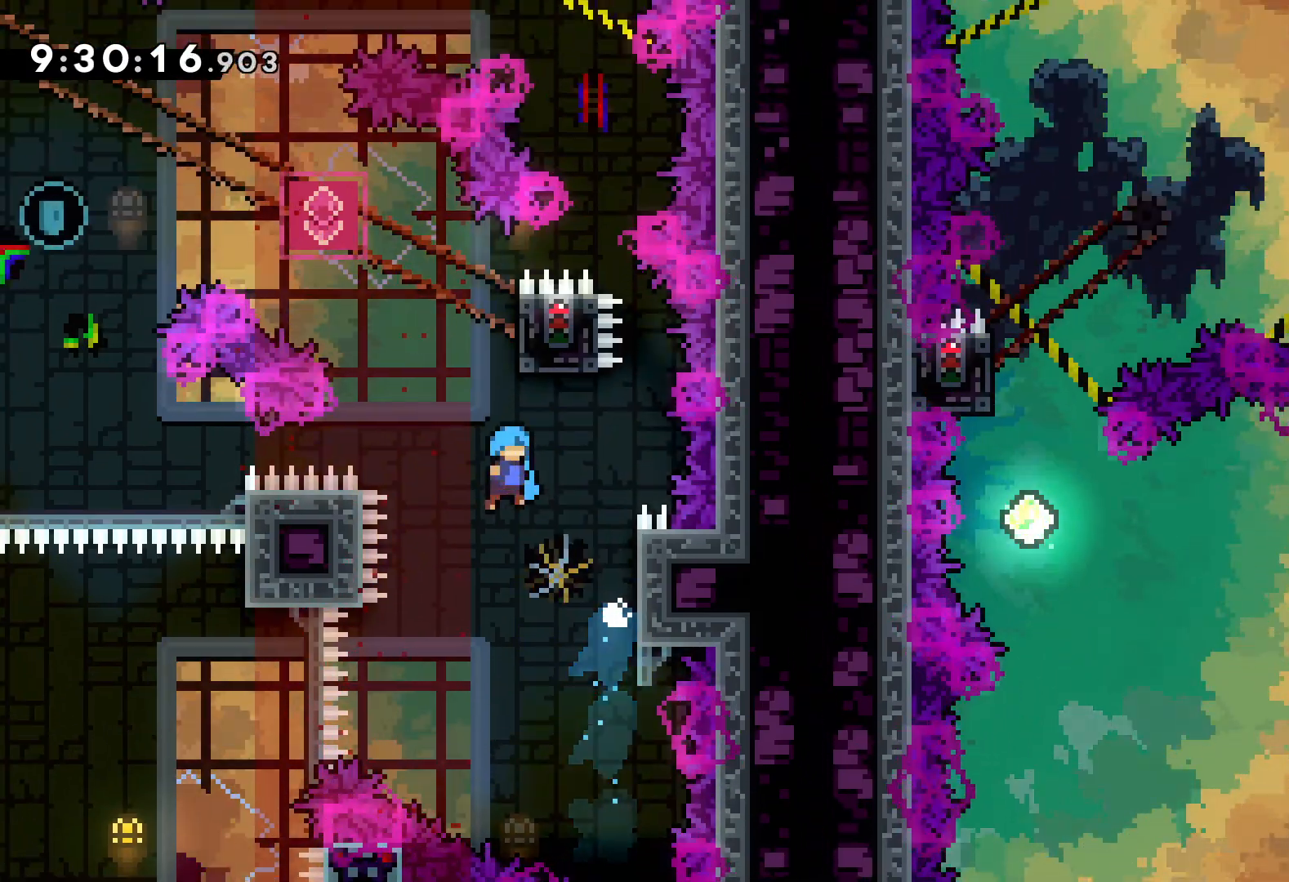
{"keys": ["grab"], "events": [[17, "right", "down"], [217, "grab", "down"], [233, "jump", "up"], [300, "right", "up"], [317, "up", "up"]]}